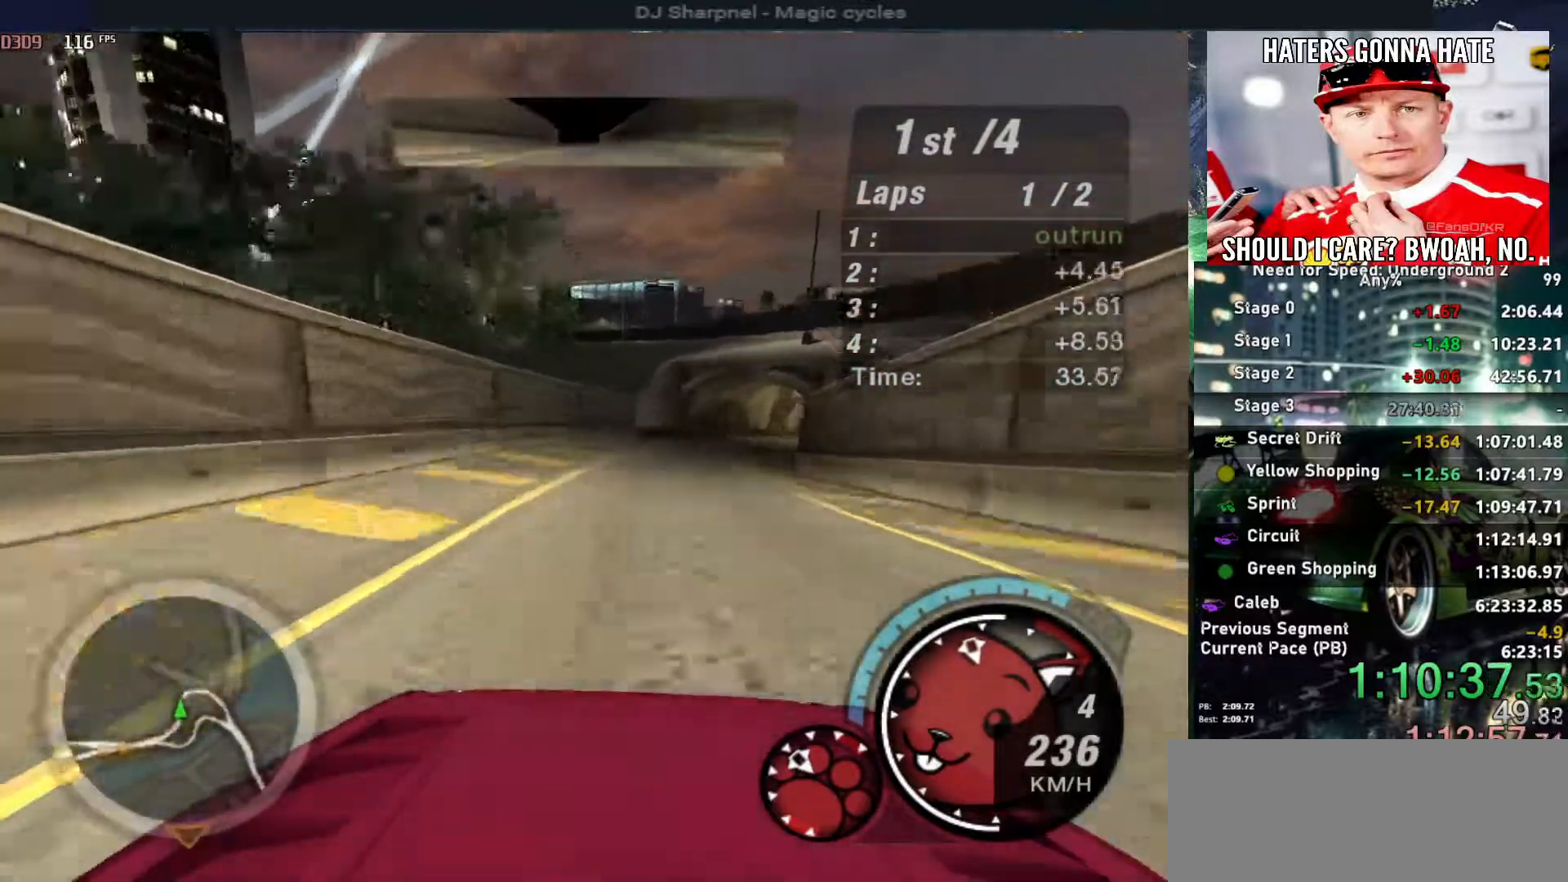
Gameplay with keyboard; each line is a JSON object with the keys held at the frame after it. "events" lists presses ("down") and releases ("up") of "alt", "ctrl", "down", "escape", "left", "r", "return", "right", "shift", "space", "super", "t", "tab", "u" and "up" between this image and that frame as [ms after this image, input, new state], when the widget could be followed in between. No other keys are recorded. Mouse input is not recorded.
{"keys": ["right", "up"], "events": [[50, "right", "down"], [367, "right", "up"], [417, "right", "down"]]}
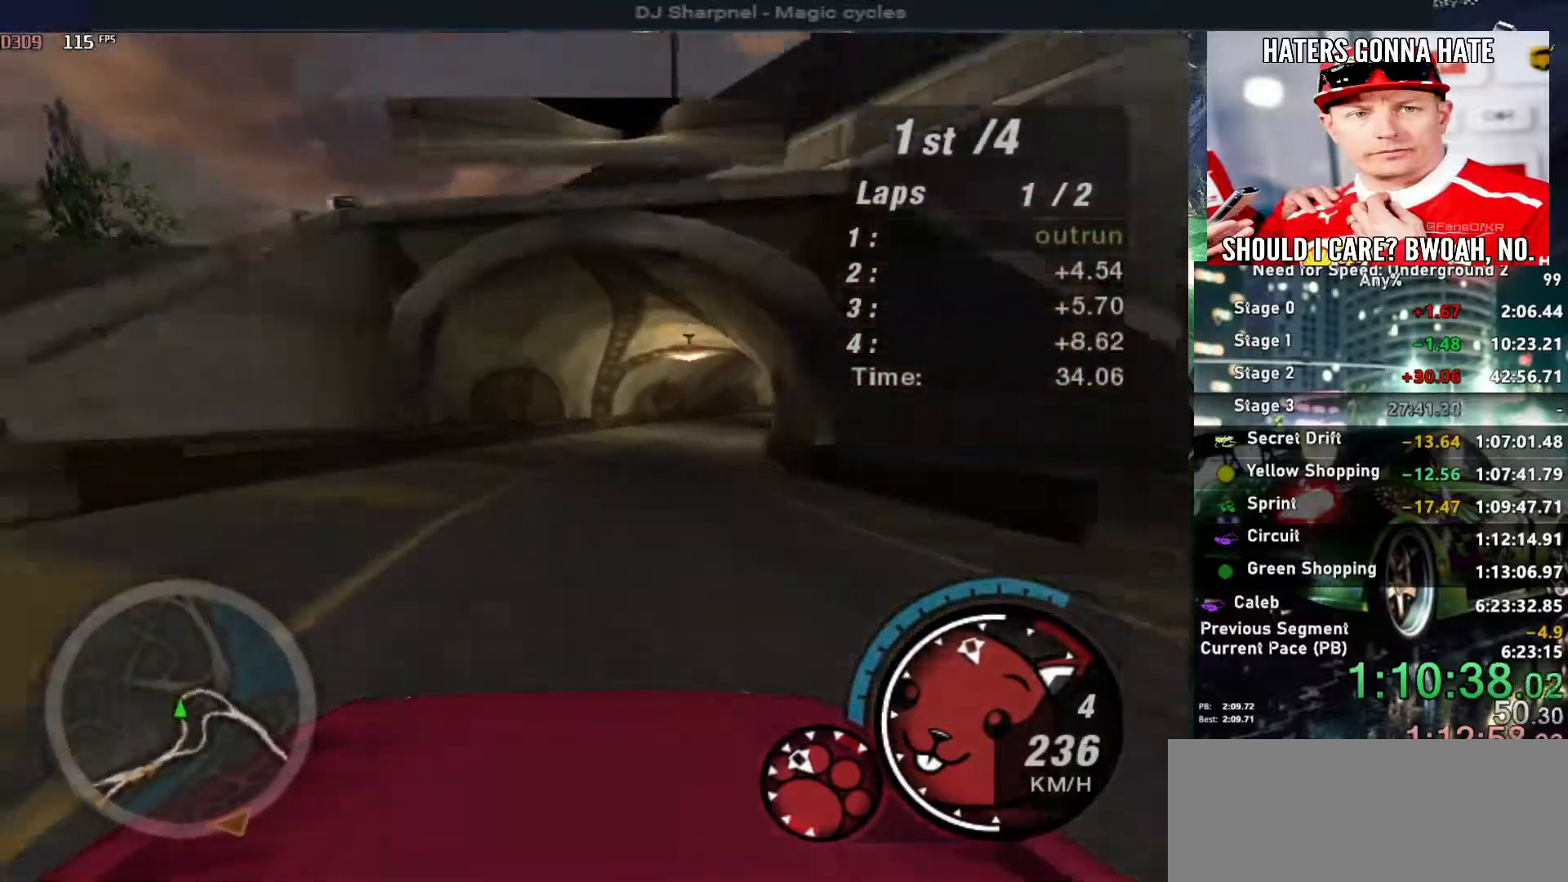
{"keys": ["right", "up"], "events": []}
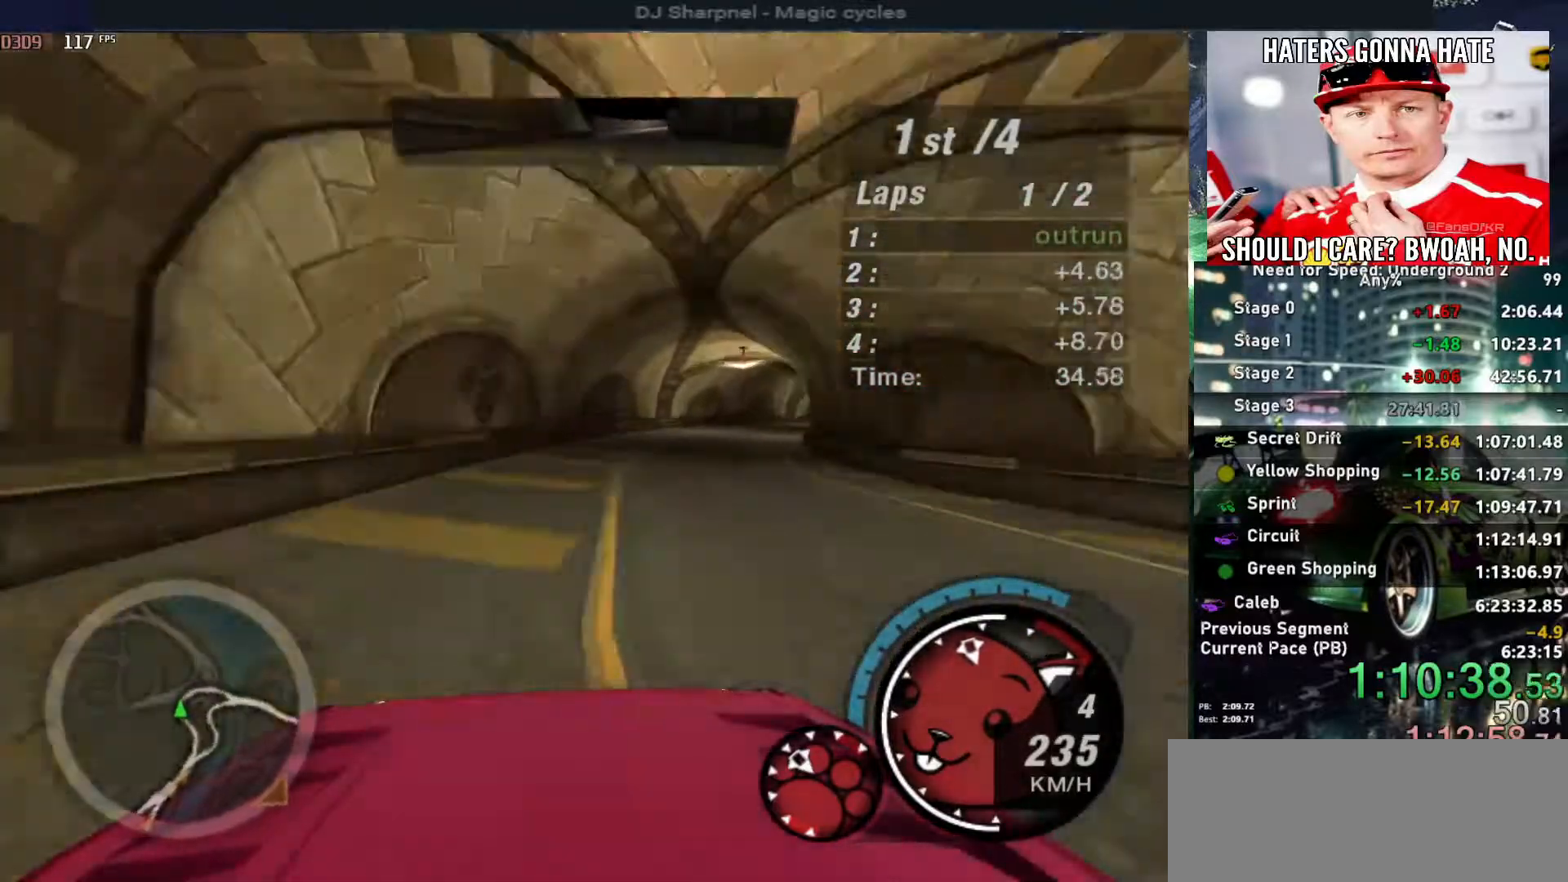
{"keys": ["right", "up"], "events": []}
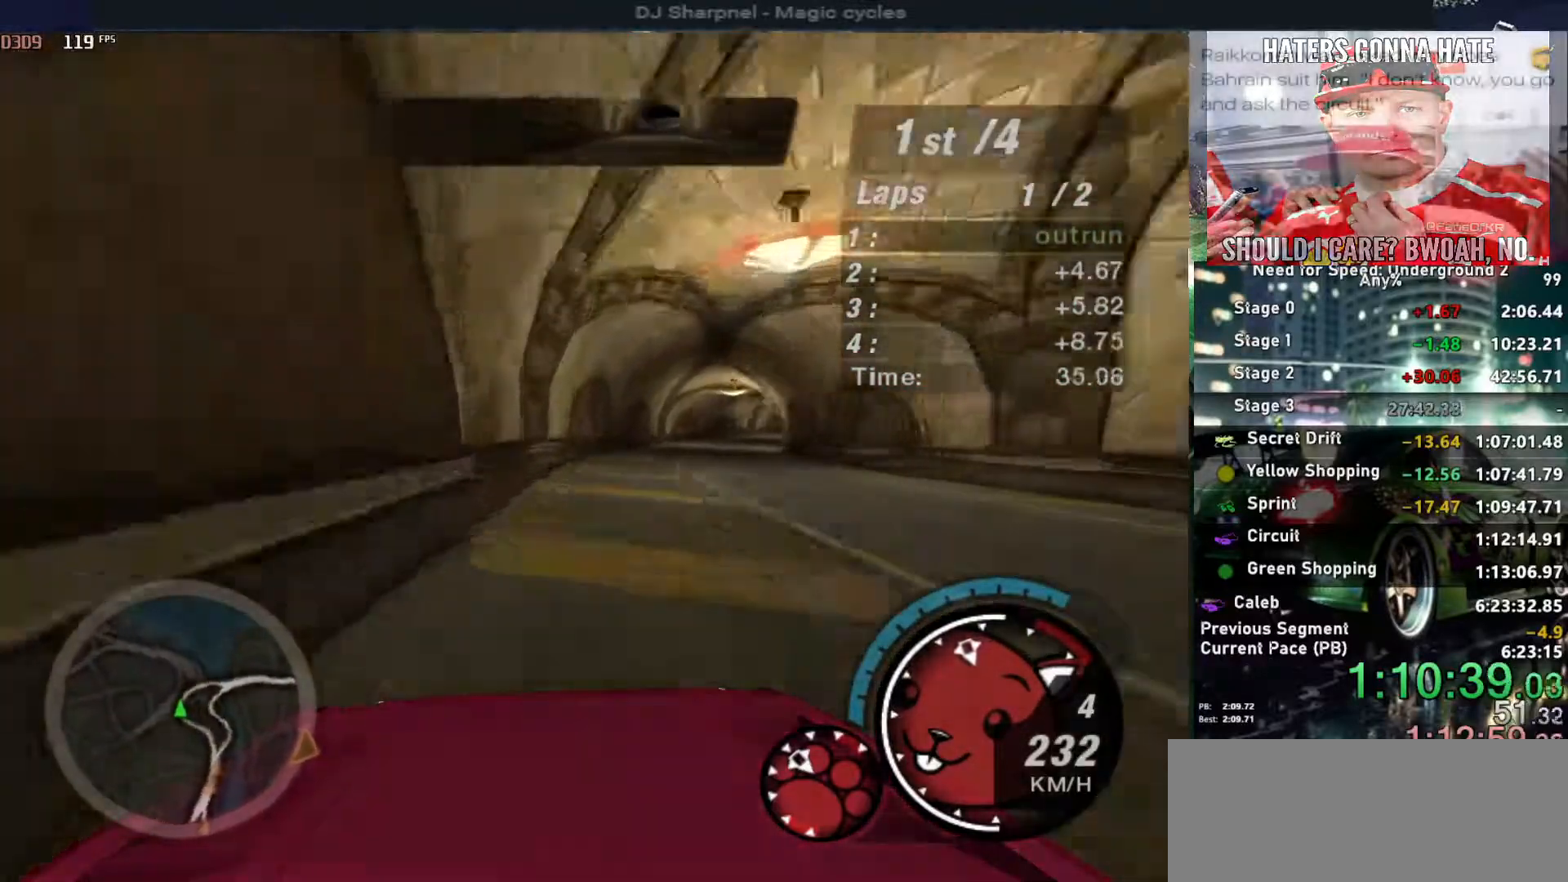
{"keys": ["right", "up"], "events": [[50, "right", "up"], [133, "right", "down"], [283, "right", "up"], [417, "right", "down"]]}
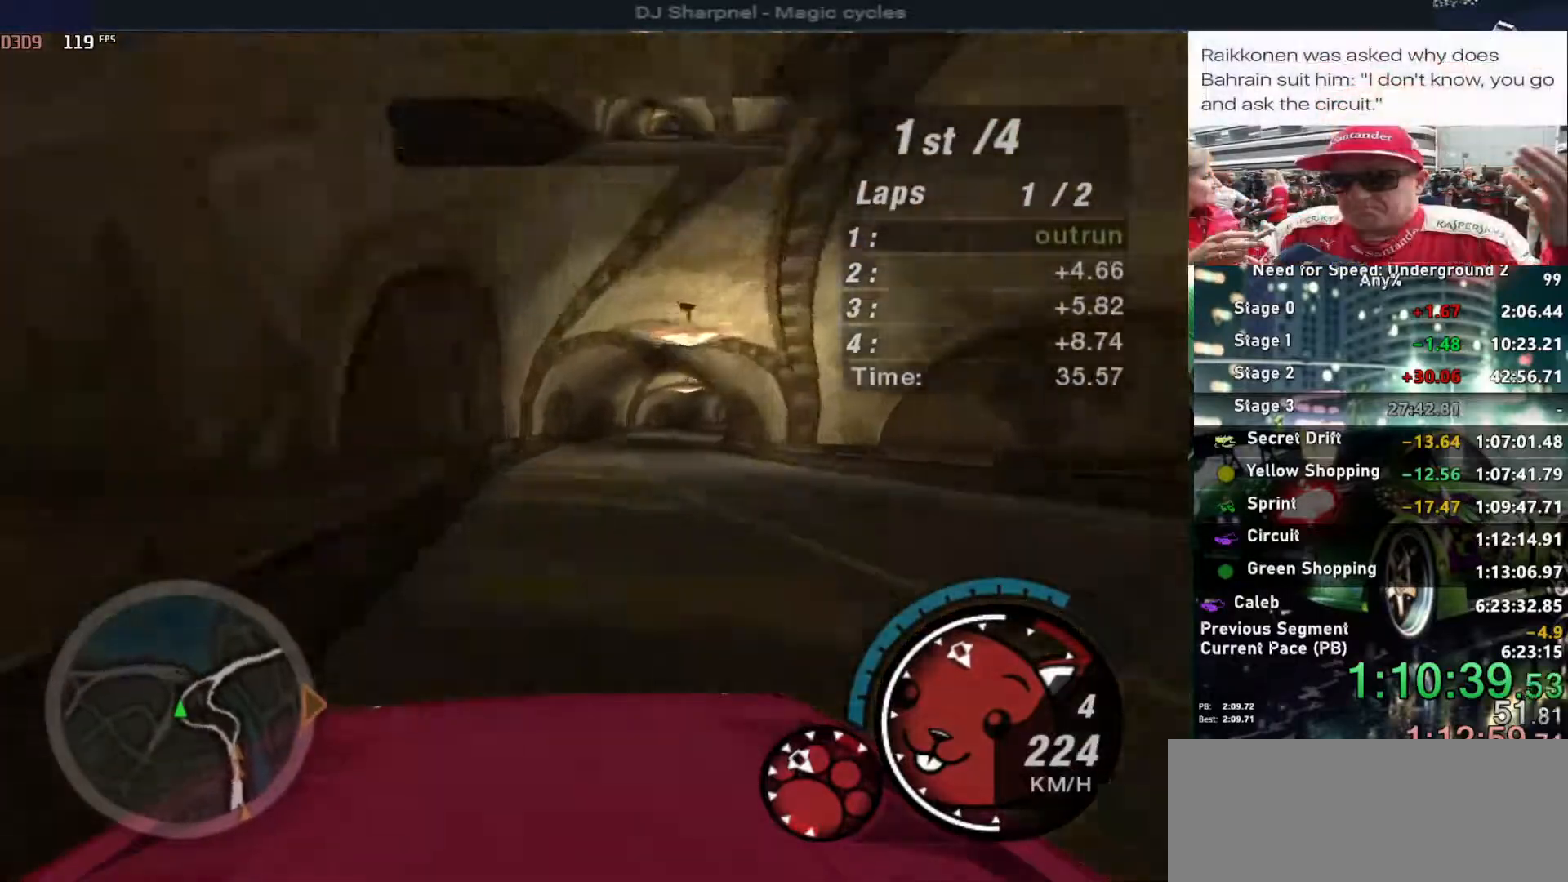
{"keys": ["right", "up"], "events": [[67, "right", "up"], [400, "right", "down"]]}
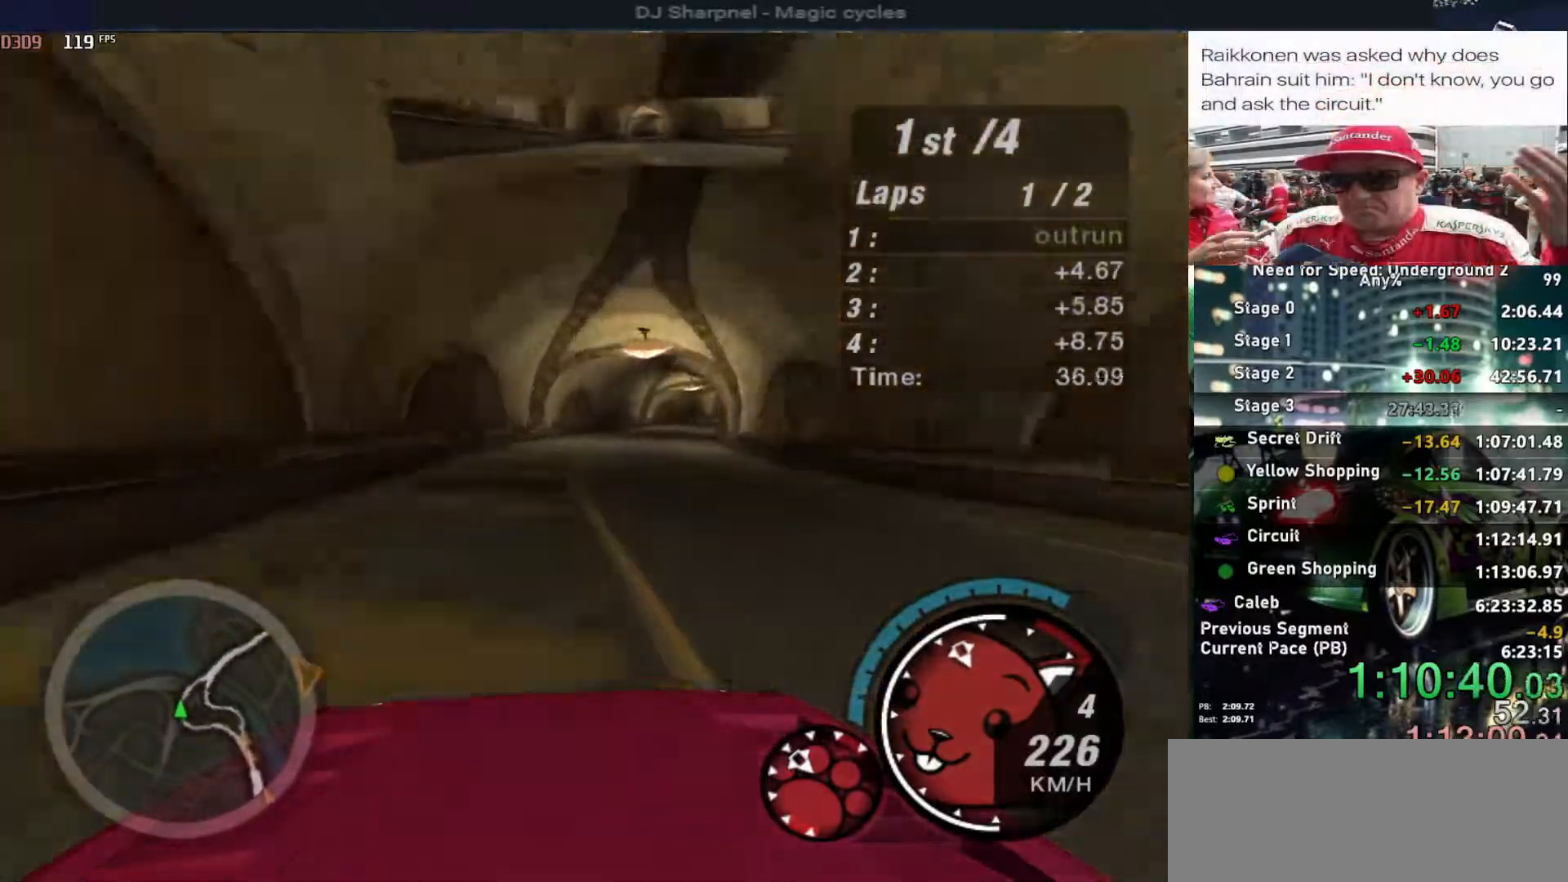
{"keys": ["alt", "up"], "events": [[33, "alt", "down"], [67, "right", "up"], [317, "right", "down"], [450, "right", "up"]]}
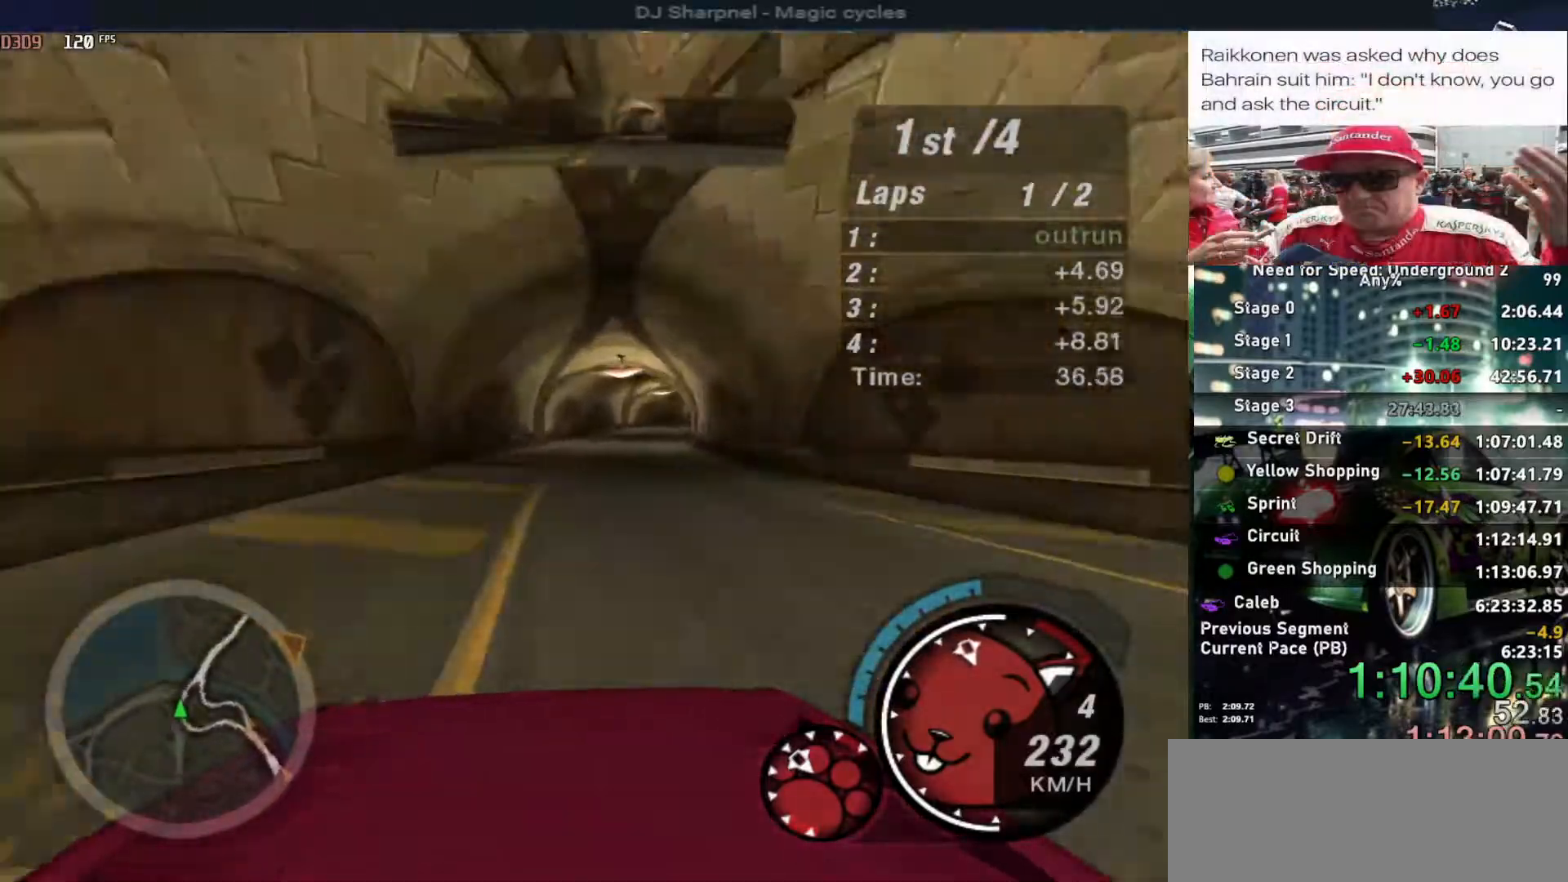
{"keys": ["alt", "up"], "events": [[233, "right", "down"], [367, "right", "up"]]}
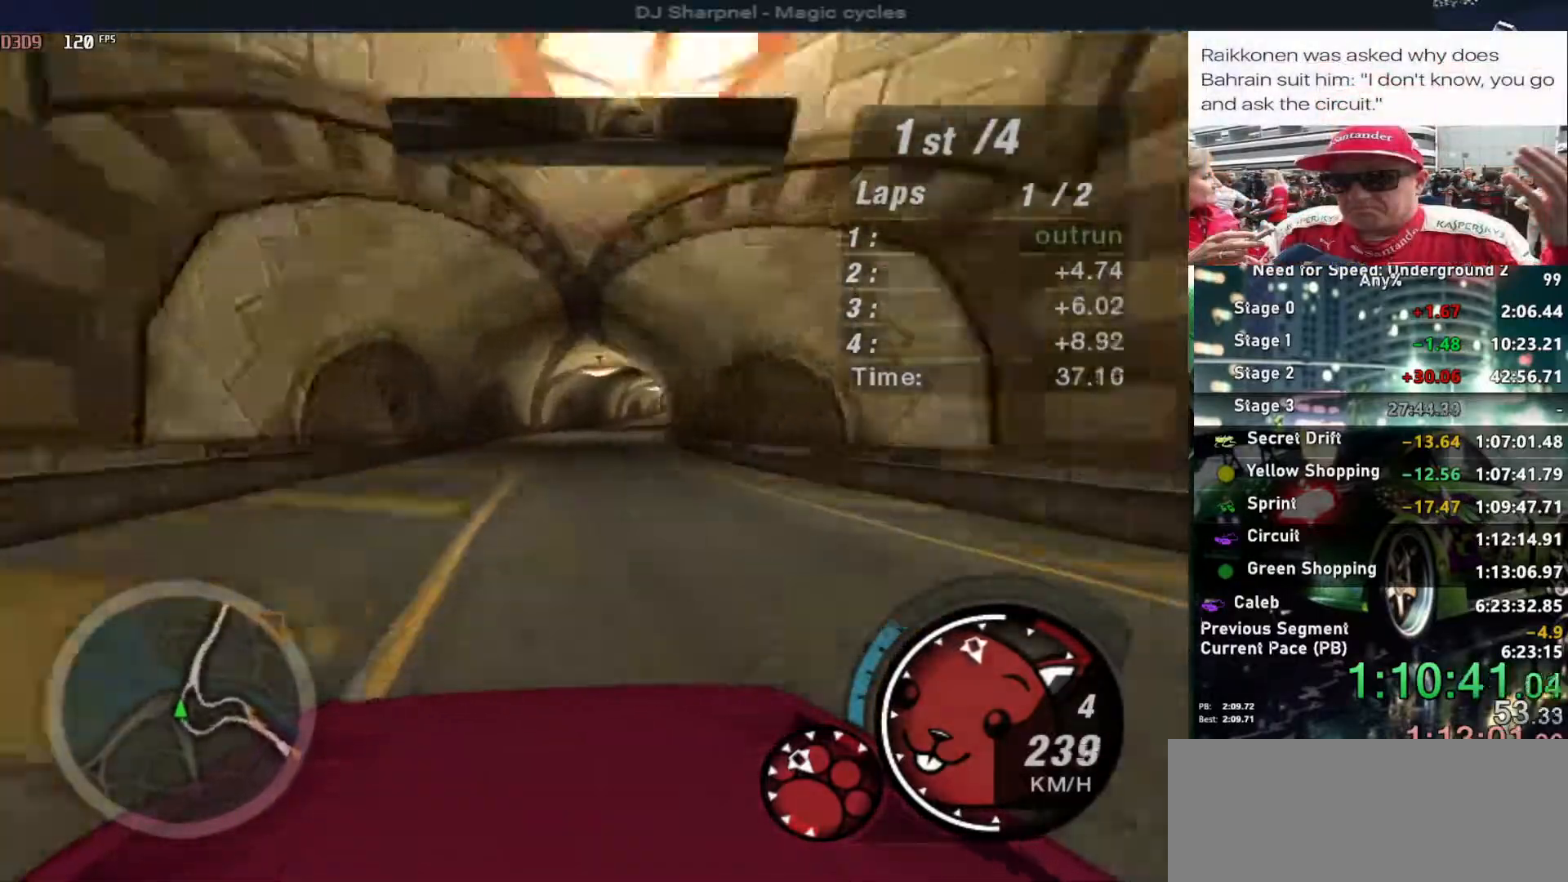
{"keys": ["alt", "up"], "events": [[250, "right", "down"], [350, "right", "up"]]}
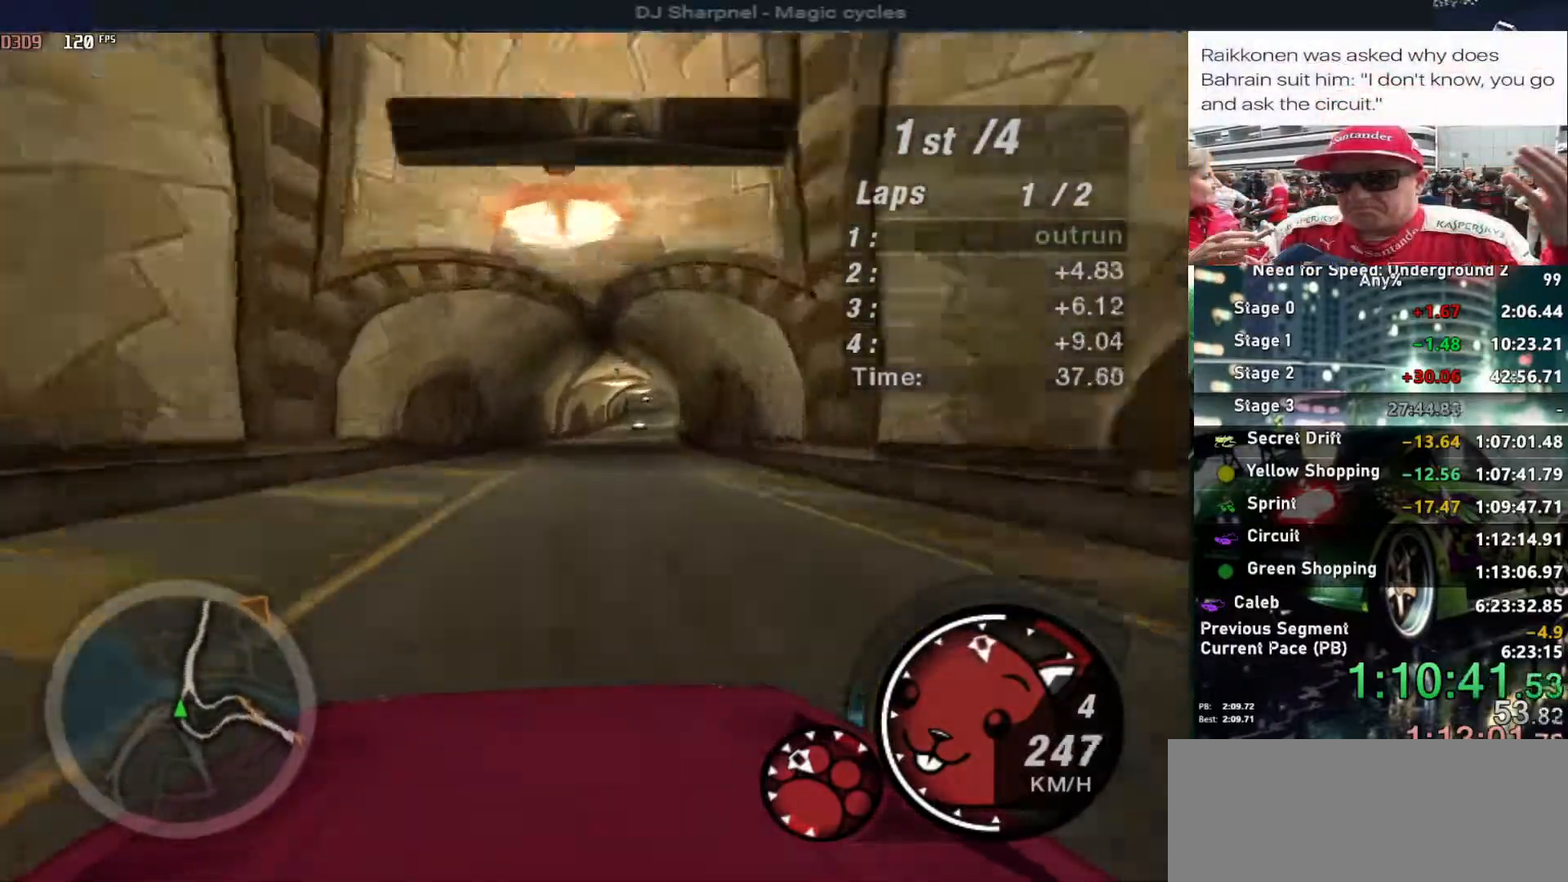
{"keys": ["up"], "events": [[217, "alt", "up"], [217, "right", "down"], [317, "right", "up"]]}
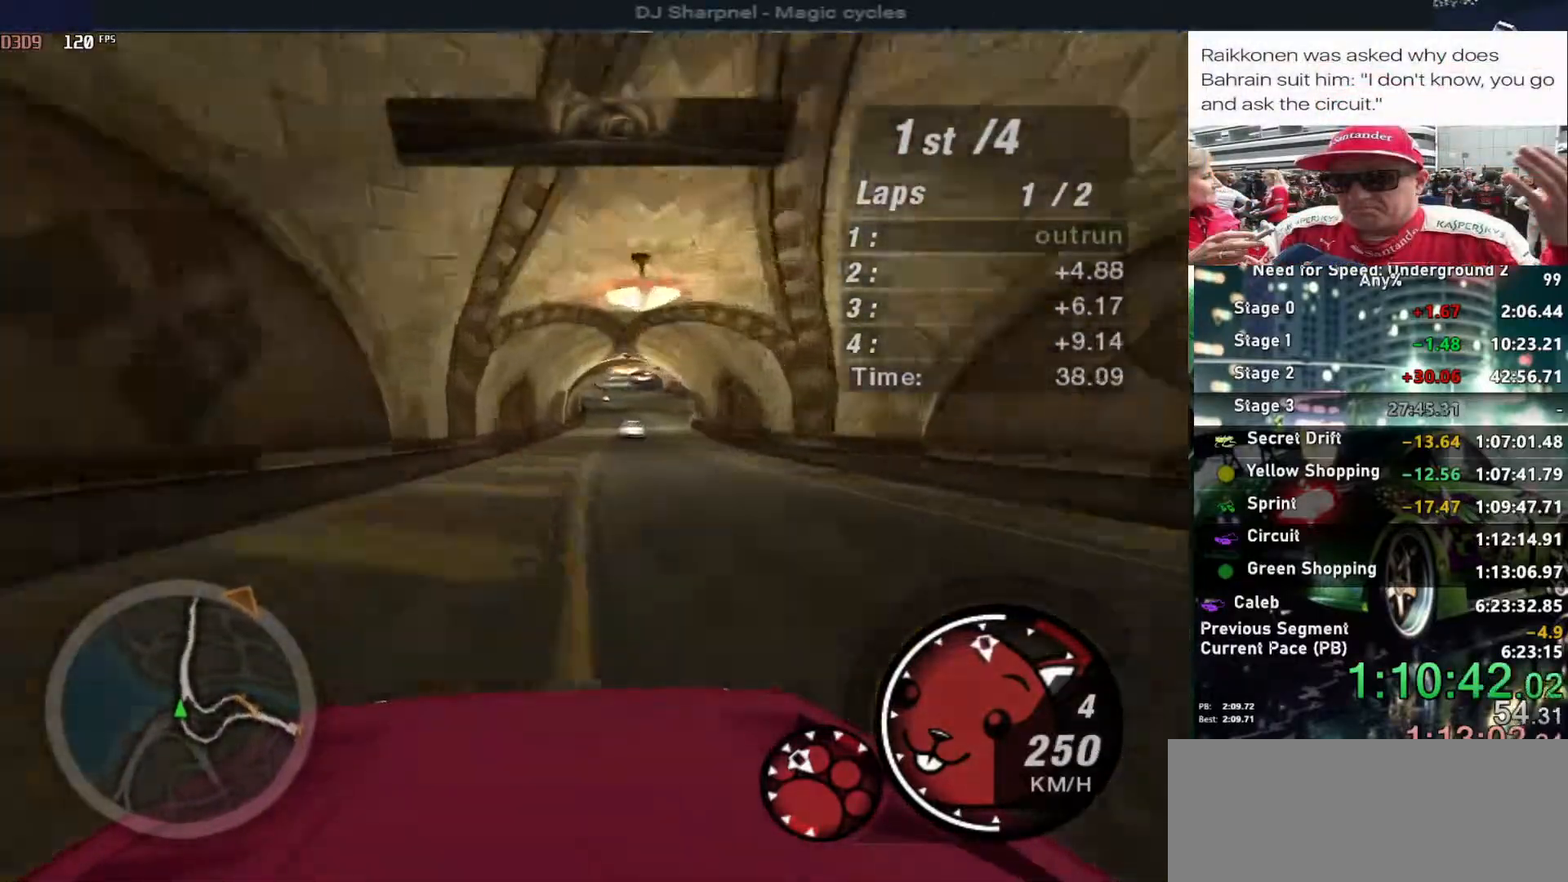
{"keys": ["up"], "events": [[83, "right", "down"], [233, "right", "up"], [417, "right", "down"], [467, "right", "up"]]}
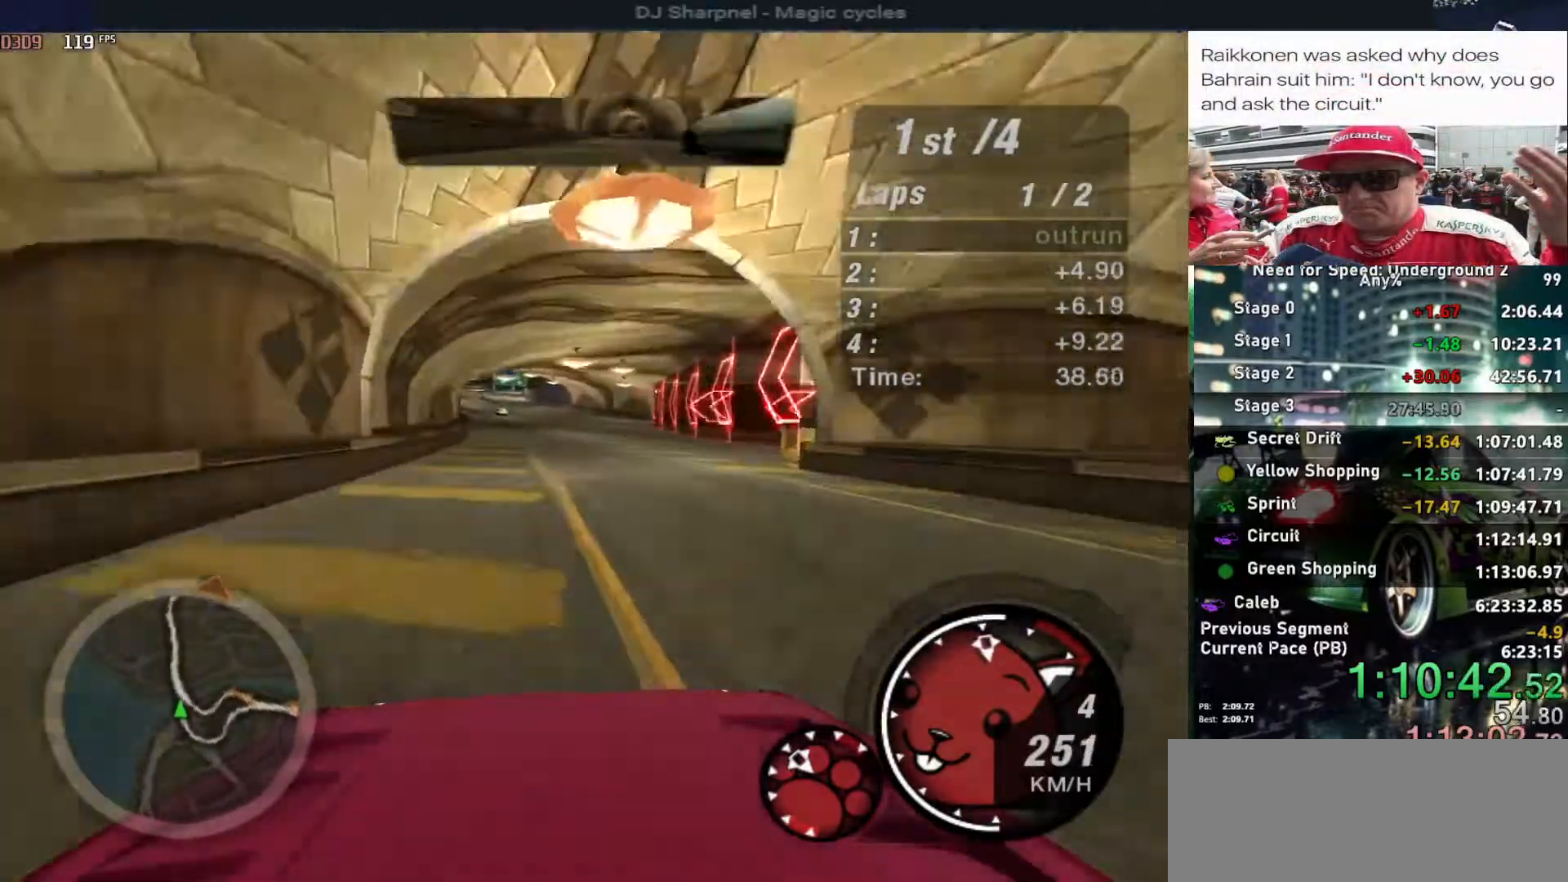
{"keys": ["left", "up"], "events": [[167, "left", "down"], [300, "left", "up"], [383, "left", "down"]]}
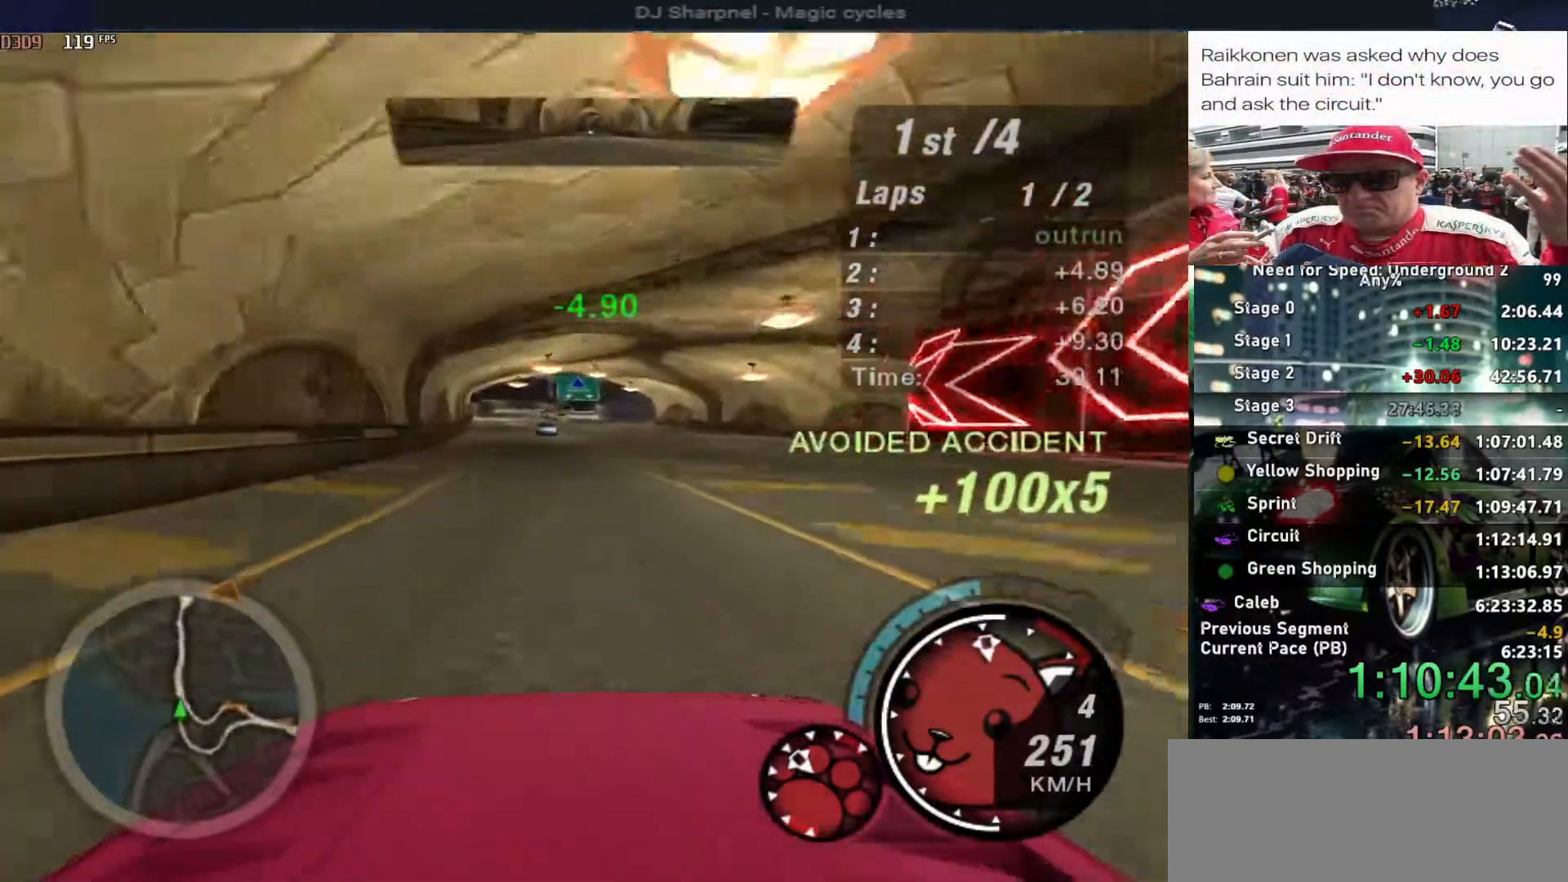
{"keys": ["right", "up"], "events": [[33, "left", "up"], [67, "left", "down"], [217, "left", "up"], [500, "right", "down"]]}
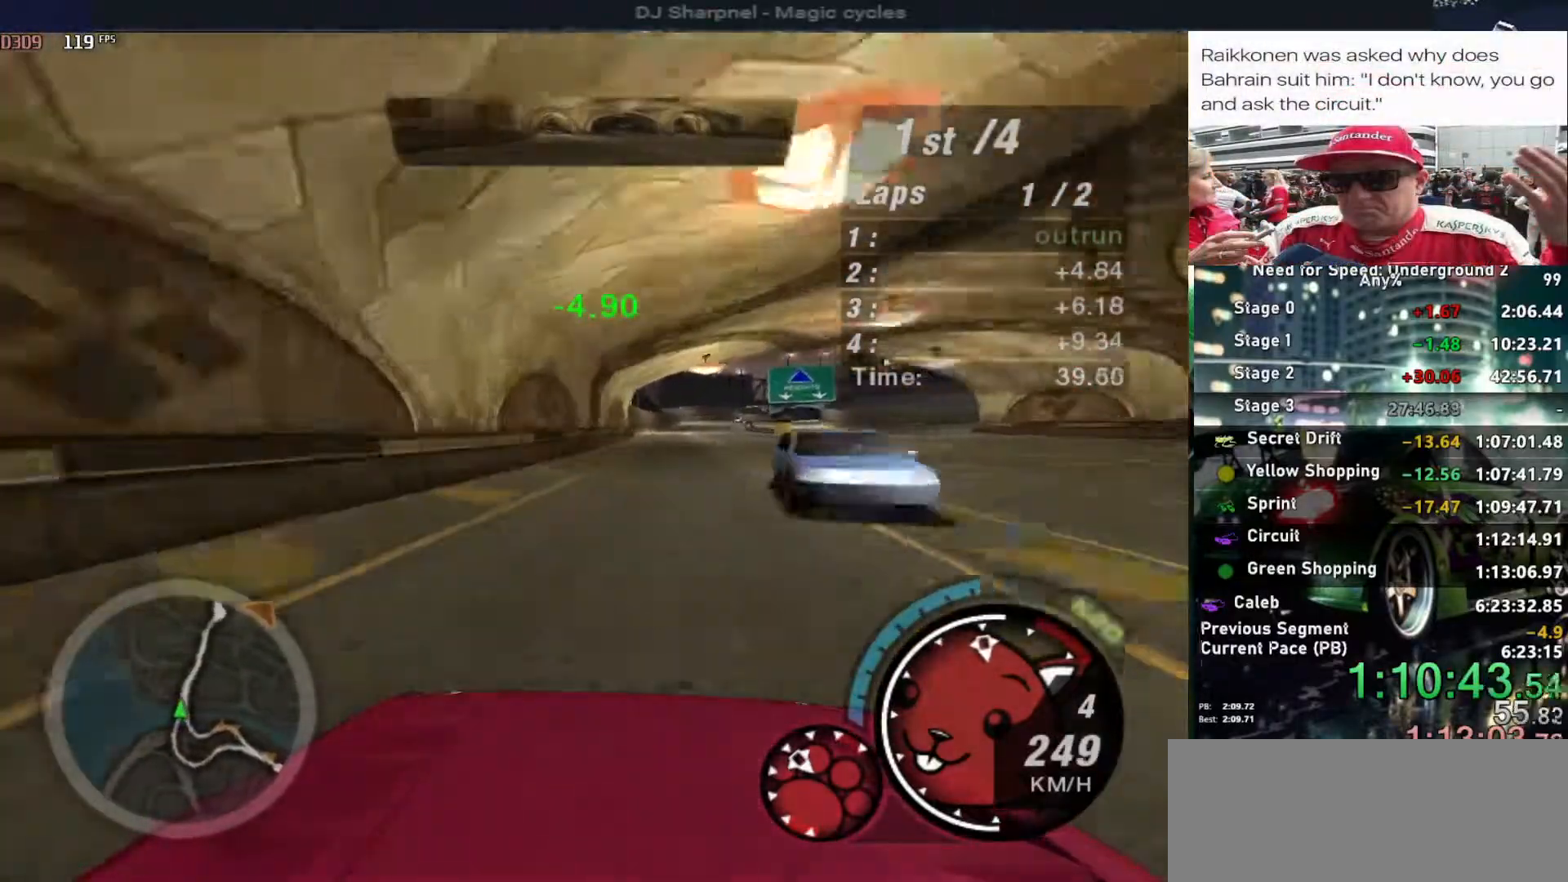
{"keys": ["right", "up"], "events": [[133, "right", "up"], [183, "left", "down"], [283, "left", "up"], [467, "right", "down"]]}
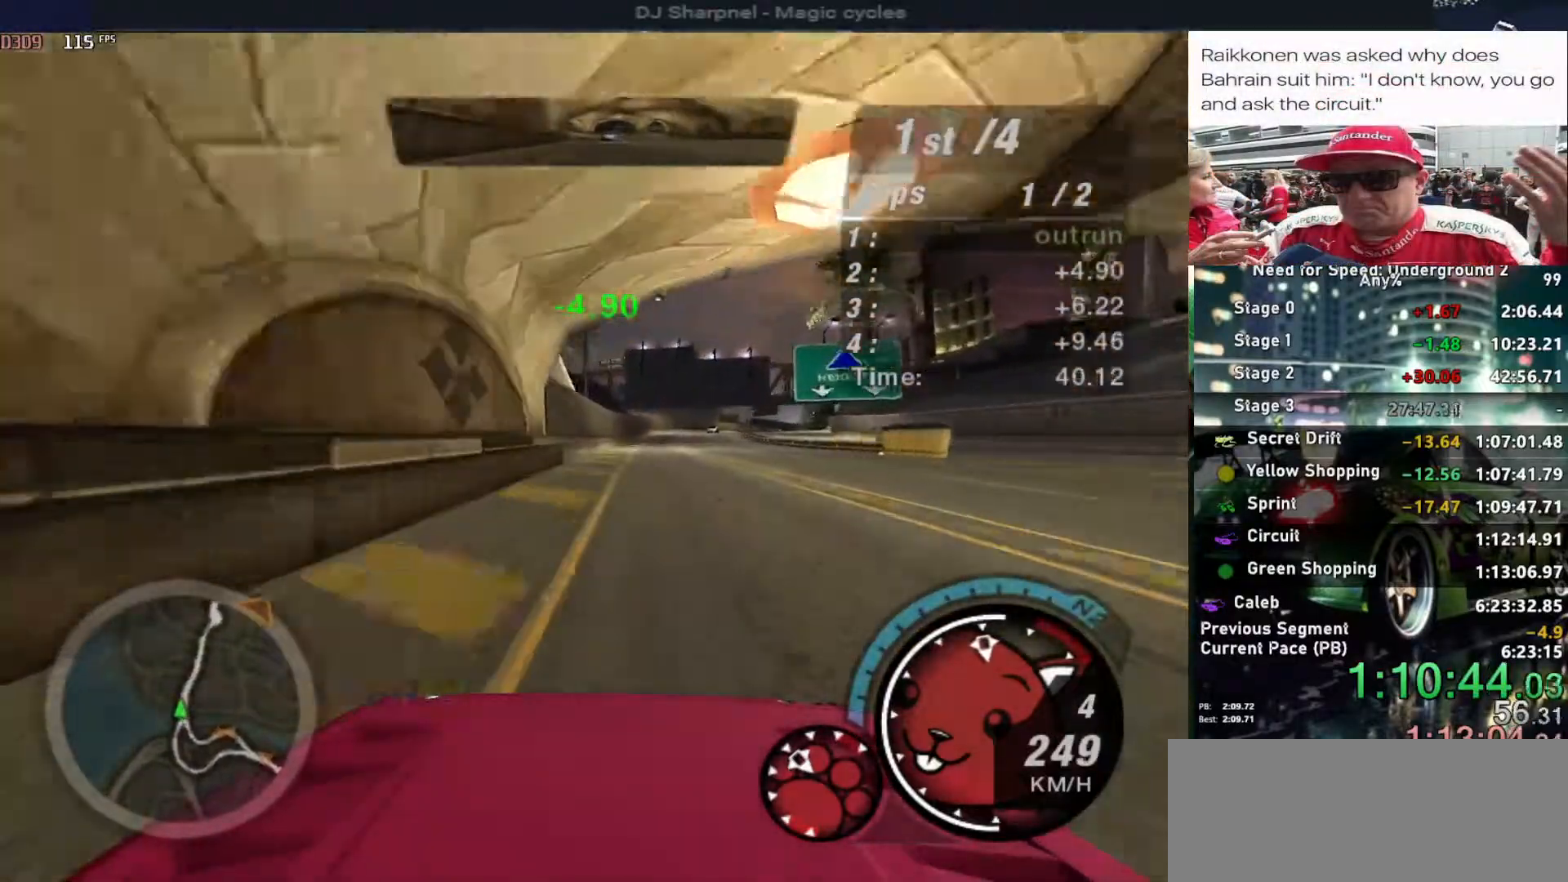
{"keys": ["up"], "events": [[67, "right", "up"], [300, "right", "down"], [433, "right", "up"]]}
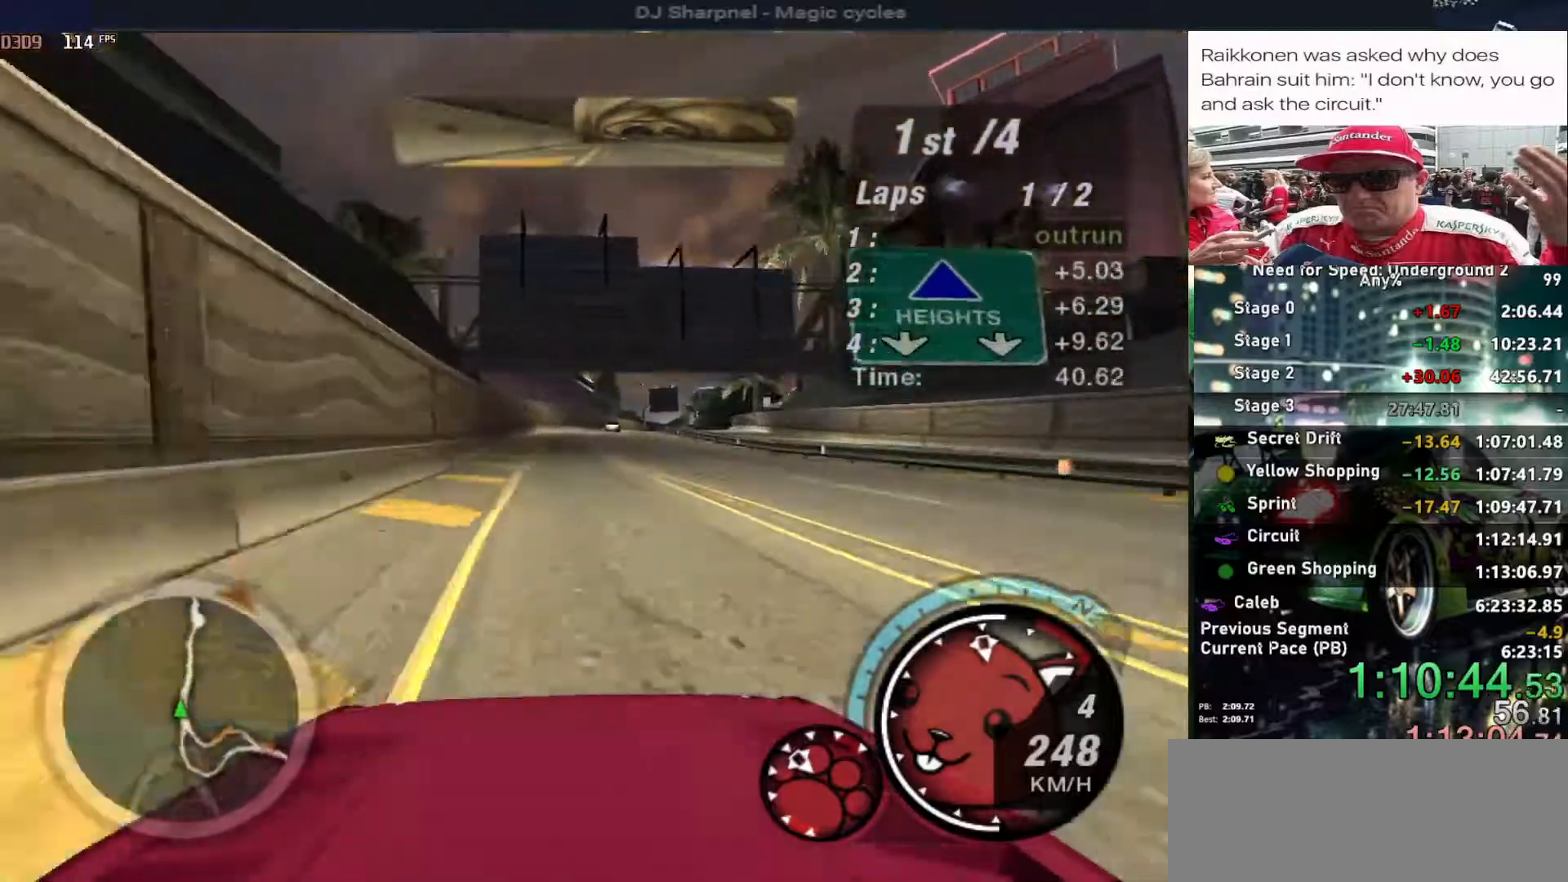
{"keys": ["up"], "events": [[33, "right", "down"], [117, "right", "up"]]}
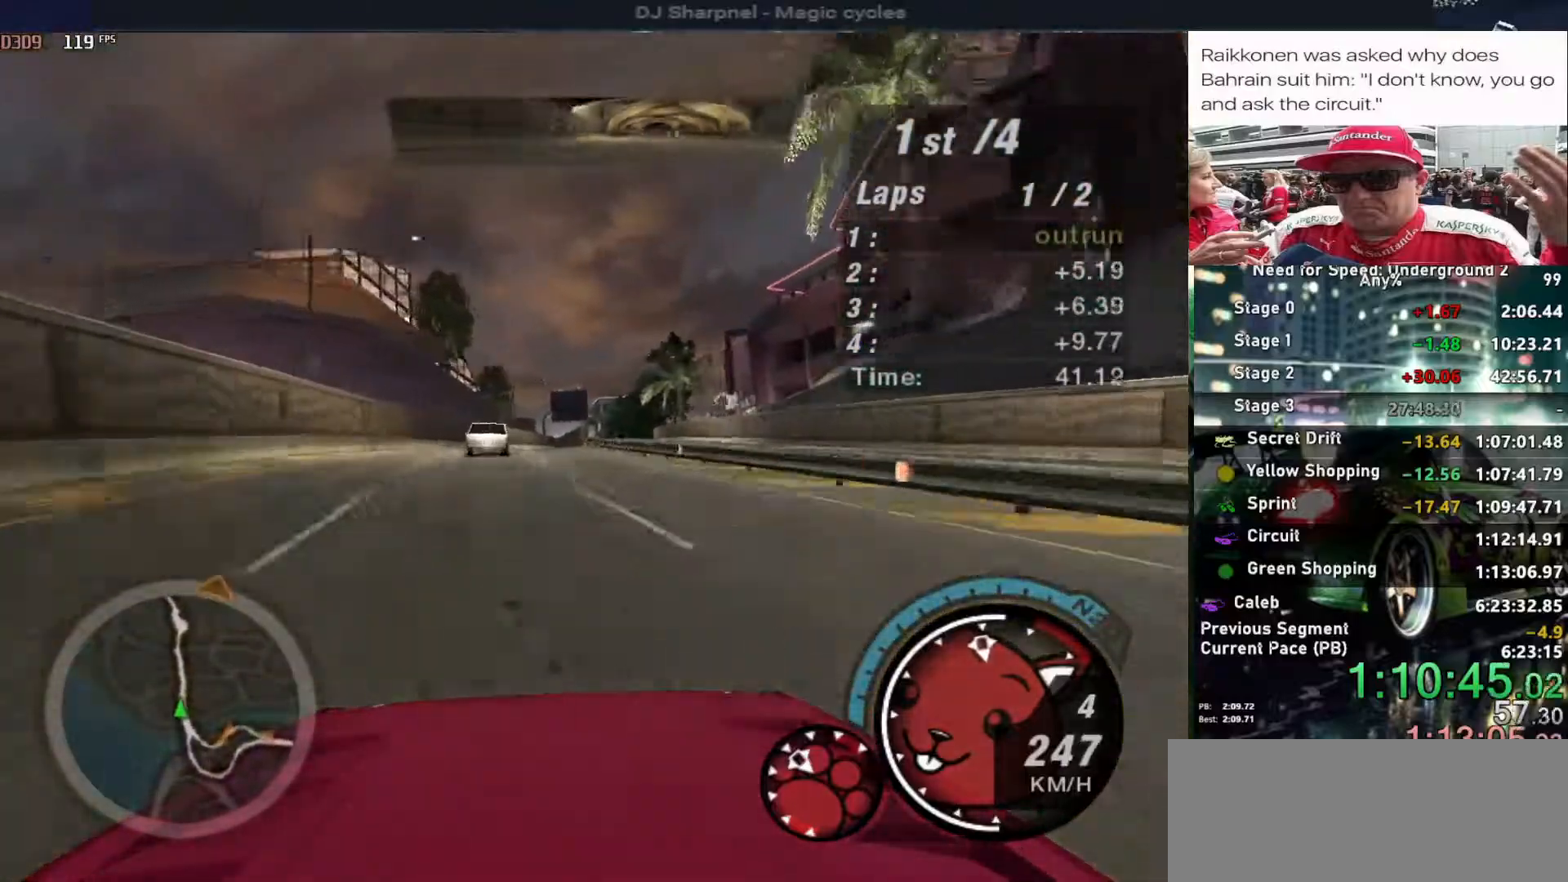
{"keys": ["up"], "events": [[133, "right", "down"], [200, "right", "up"], [367, "left", "down"], [467, "left", "up"]]}
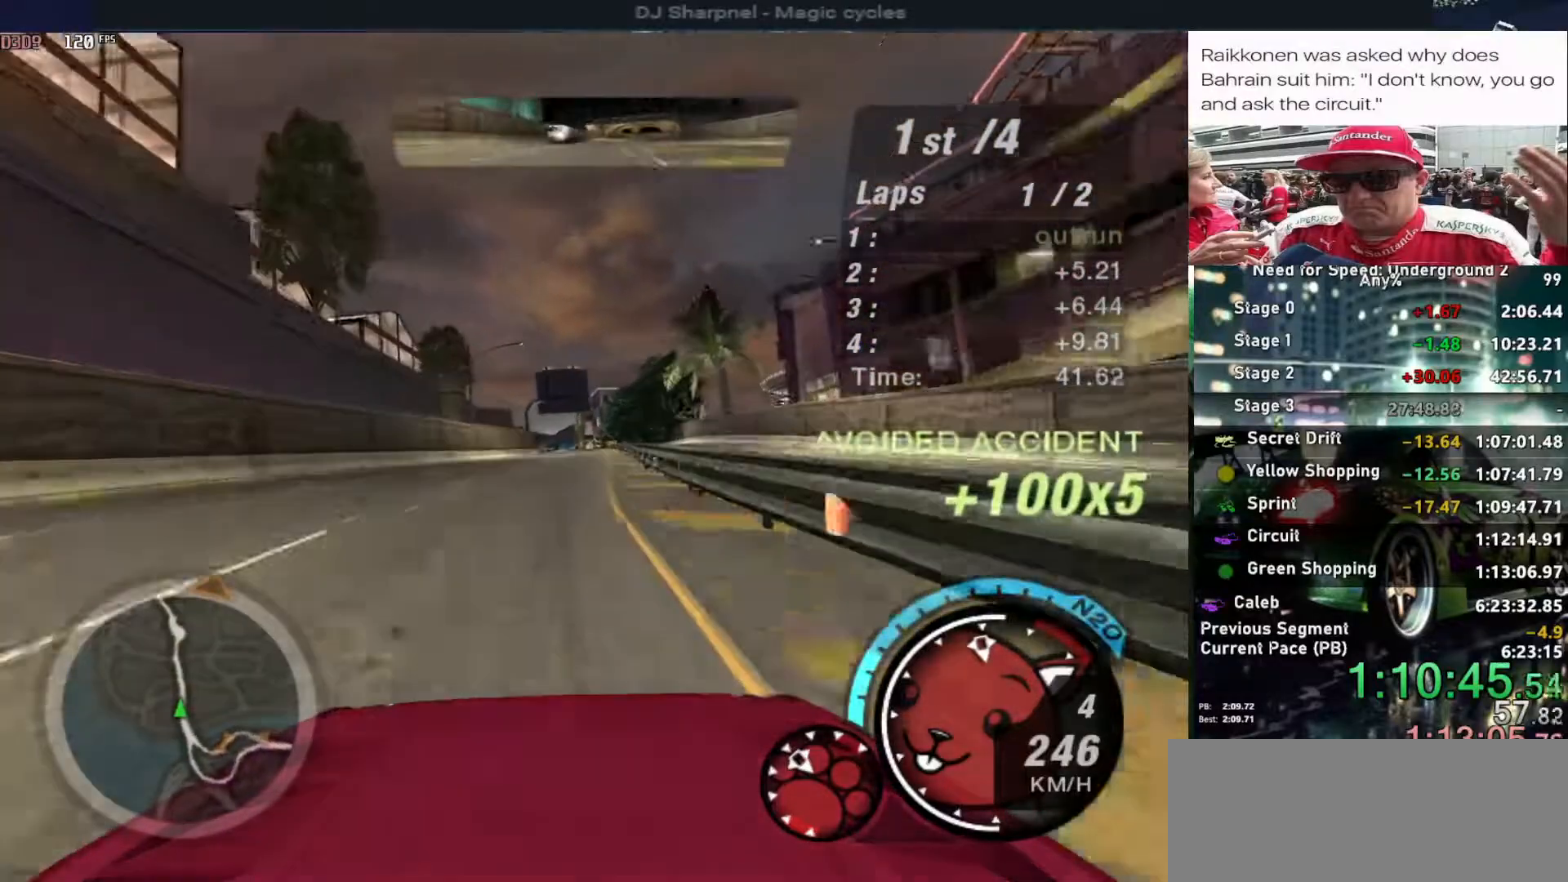
{"keys": ["up"], "events": [[67, "right", "down"], [150, "right", "up"]]}
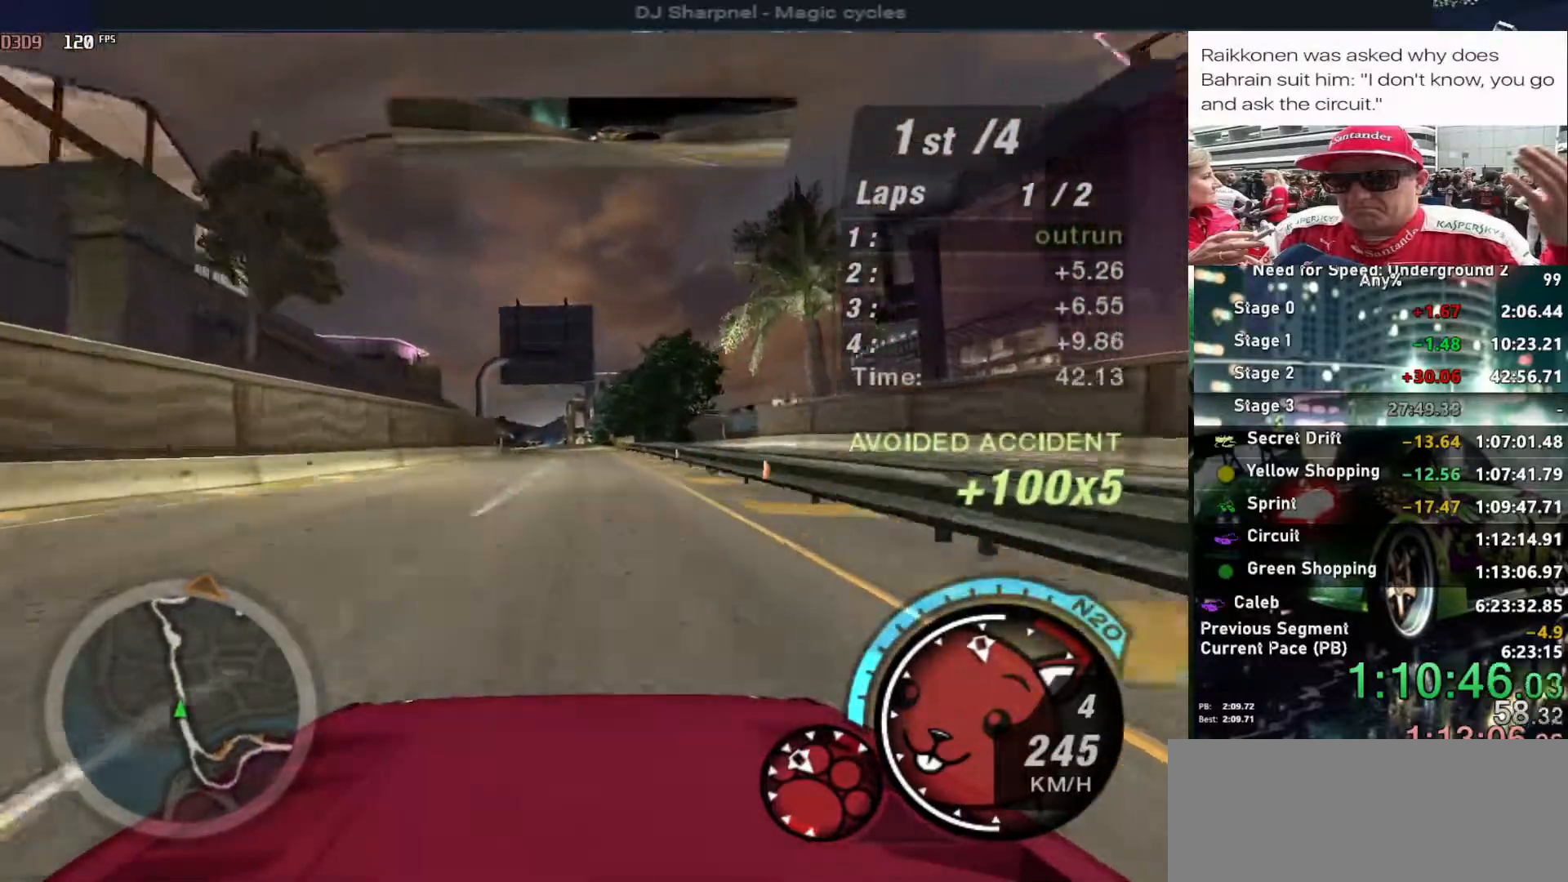
{"keys": ["left", "up"], "events": [[500, "left", "down"]]}
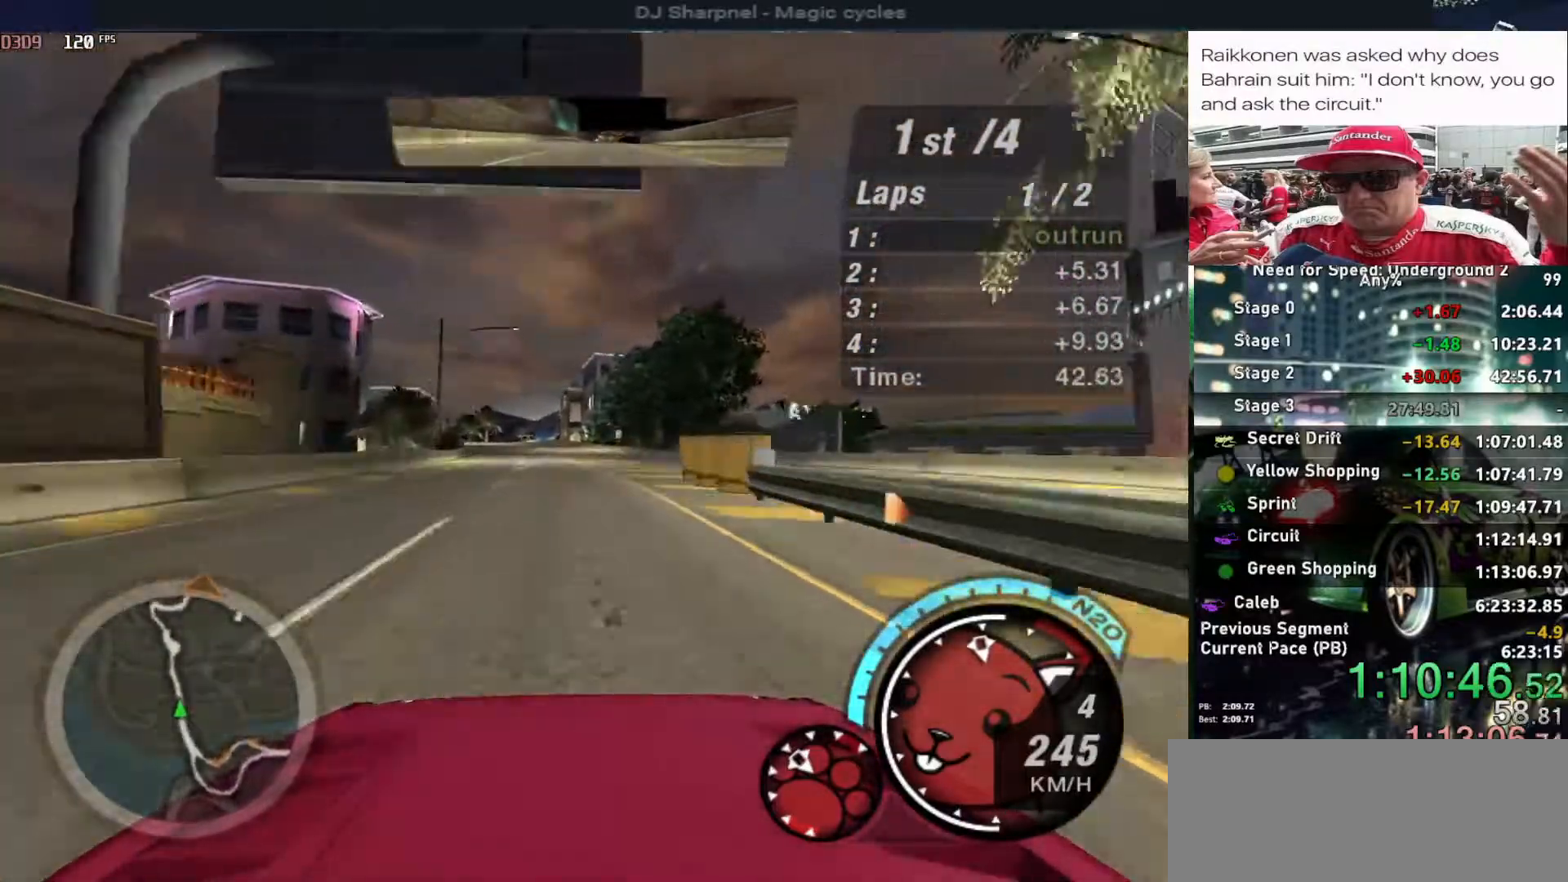
{"keys": ["up"], "events": [[133, "left", "up"], [333, "left", "down"], [417, "left", "up"]]}
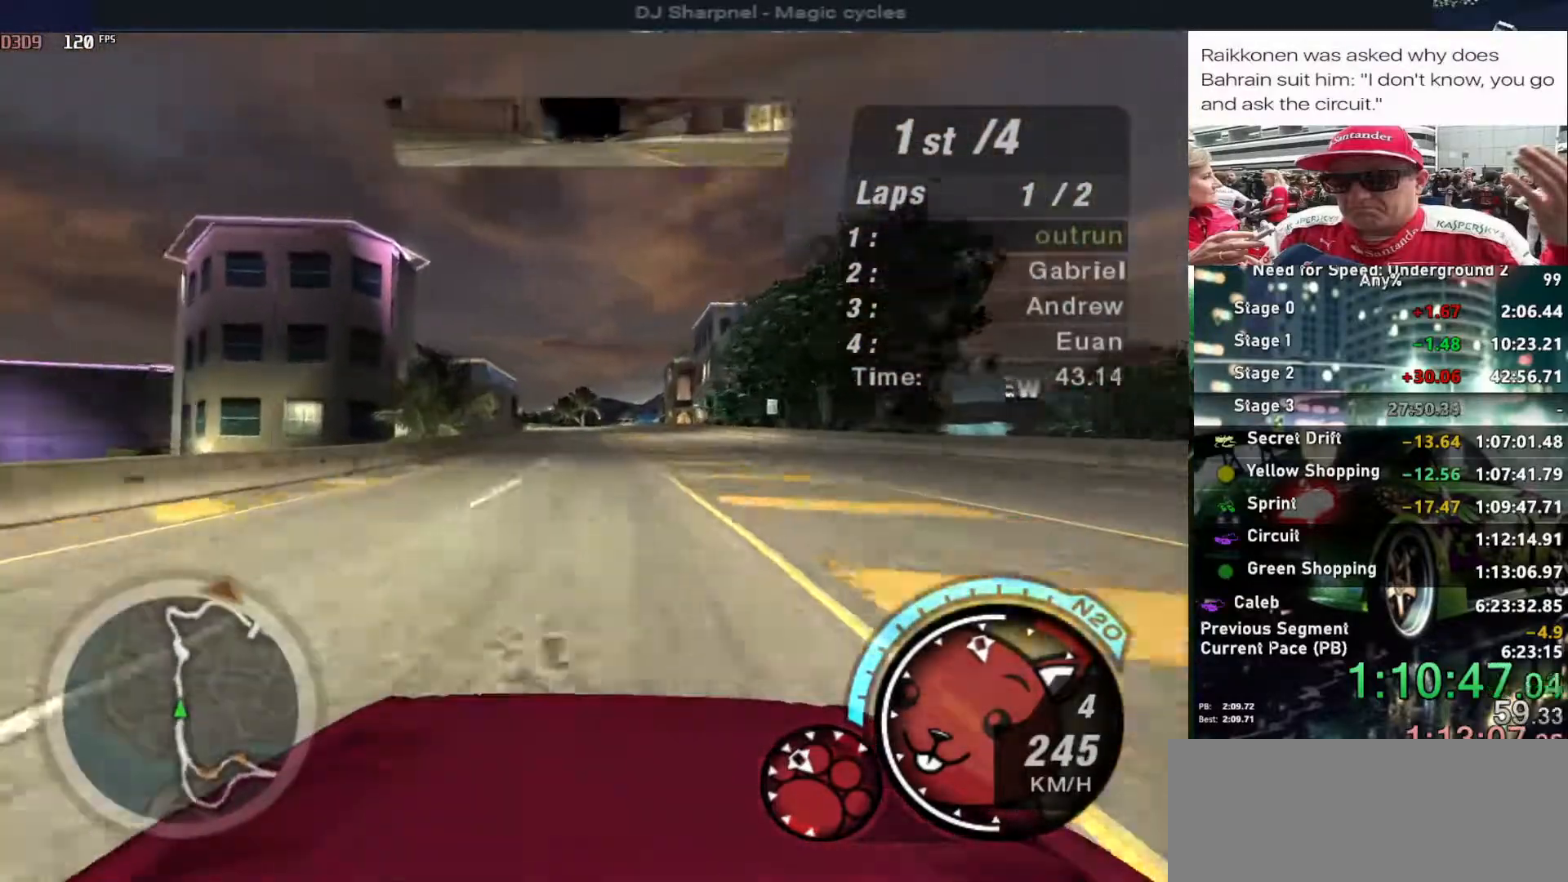
{"keys": ["alt", "up"], "events": [[250, "alt", "down"]]}
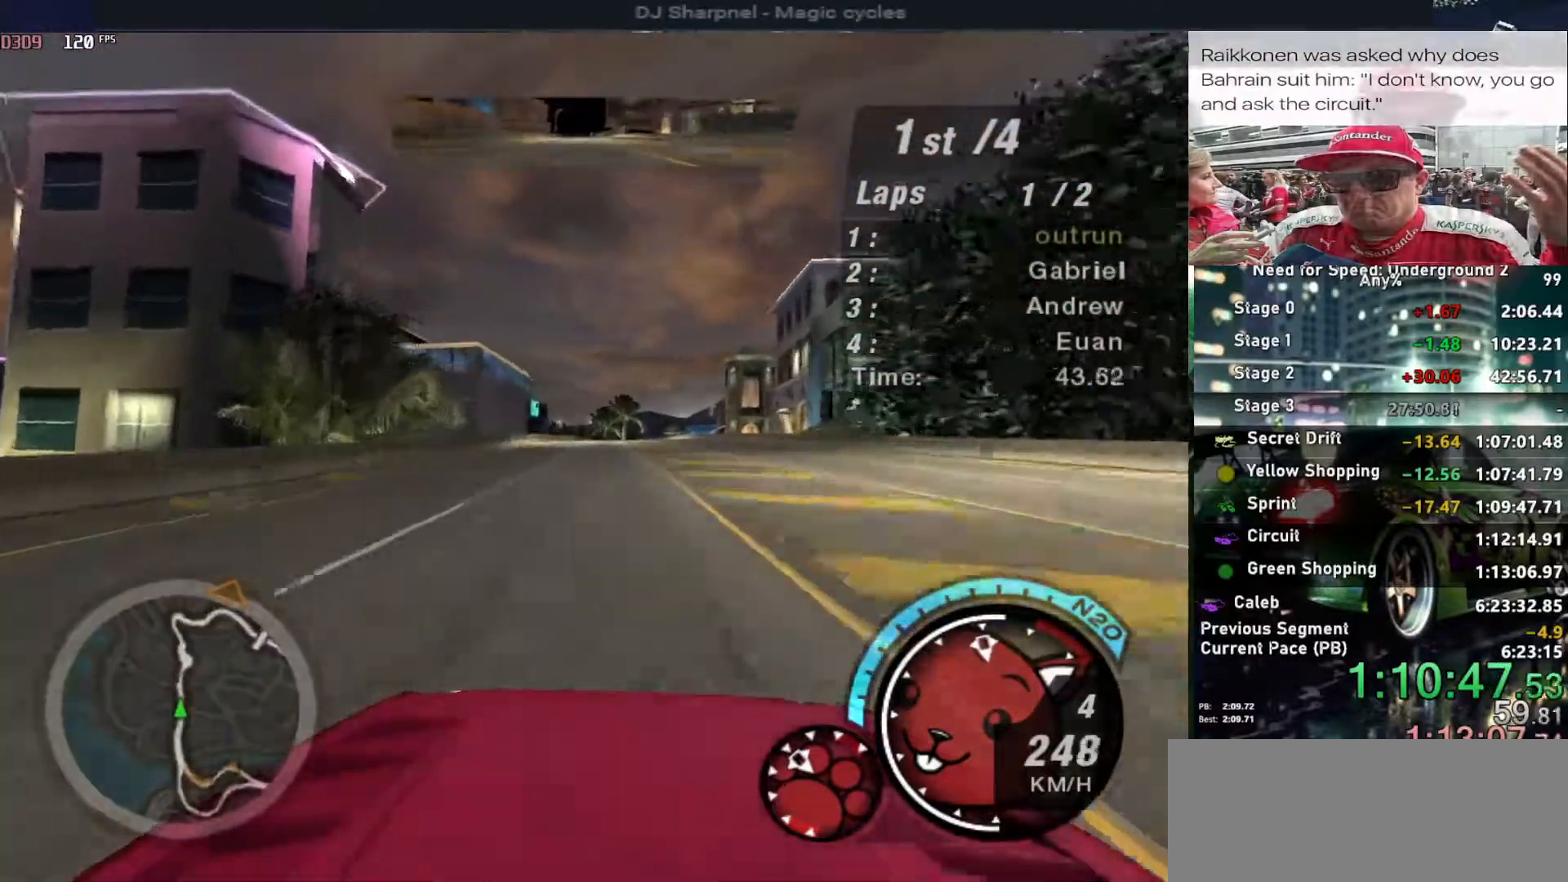
{"keys": ["alt", "up"], "events": [[217, "alt", "up"], [450, "alt", "down"]]}
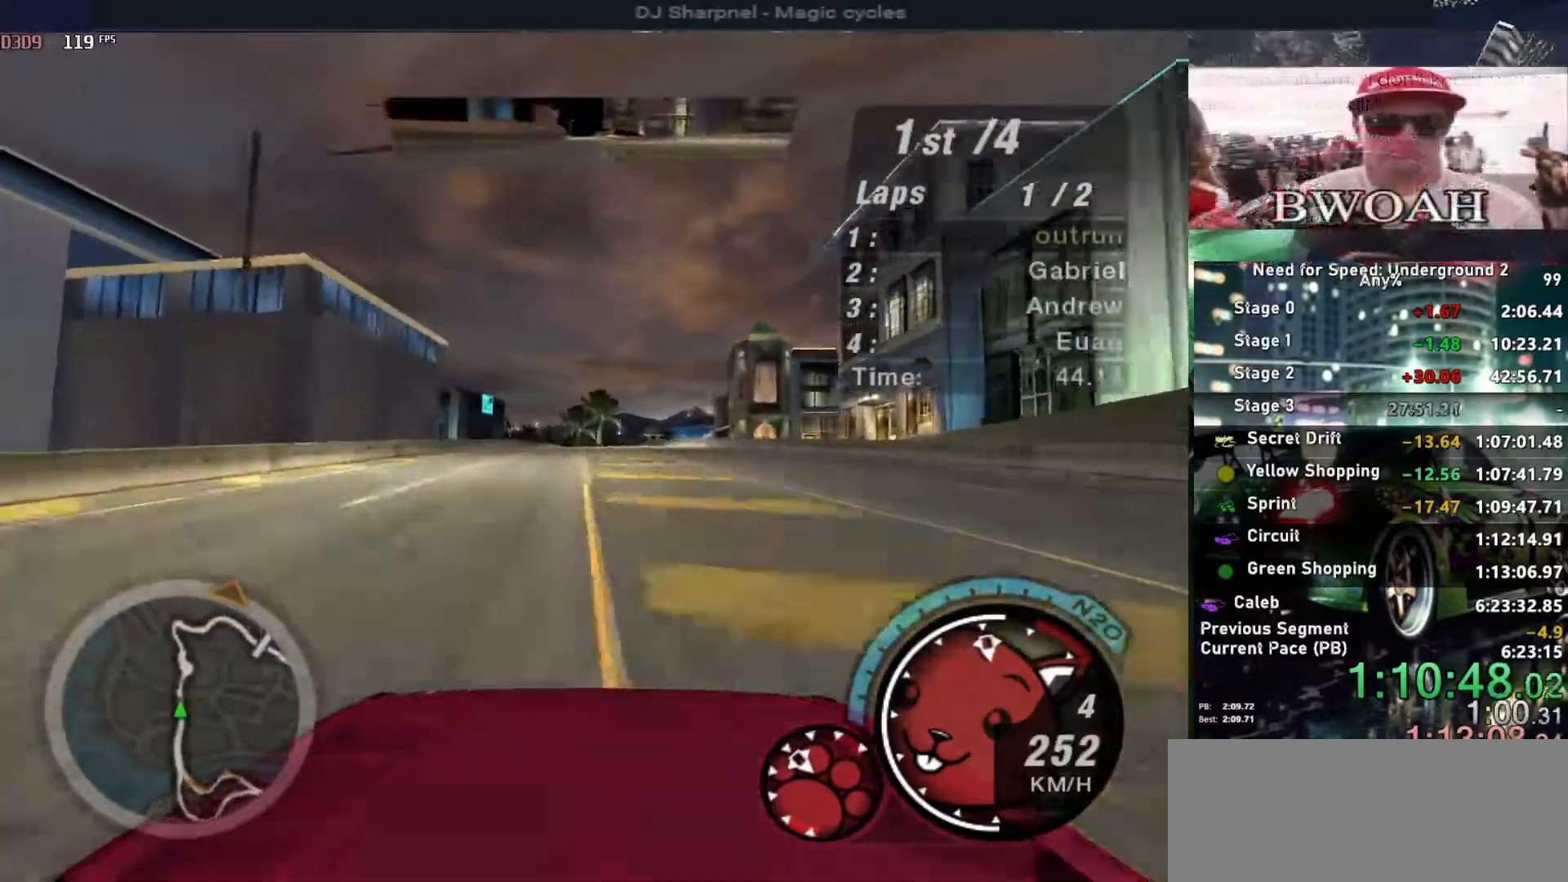
{"keys": ["up"], "events": [[367, "alt", "up"]]}
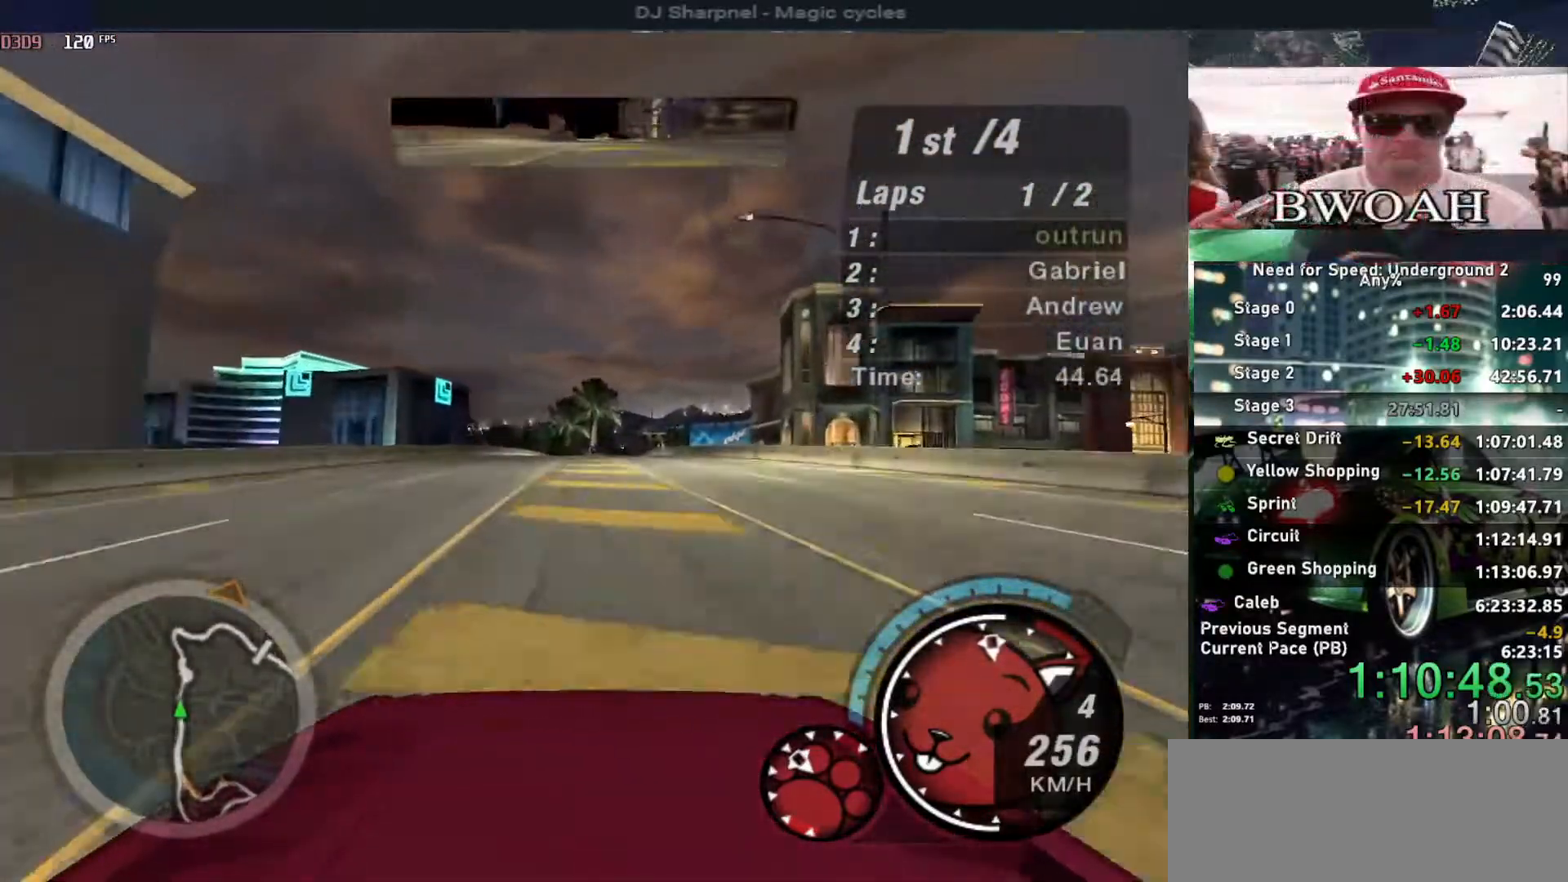
{"keys": ["up"], "events": [[100, "right", "down"], [150, "right", "up"]]}
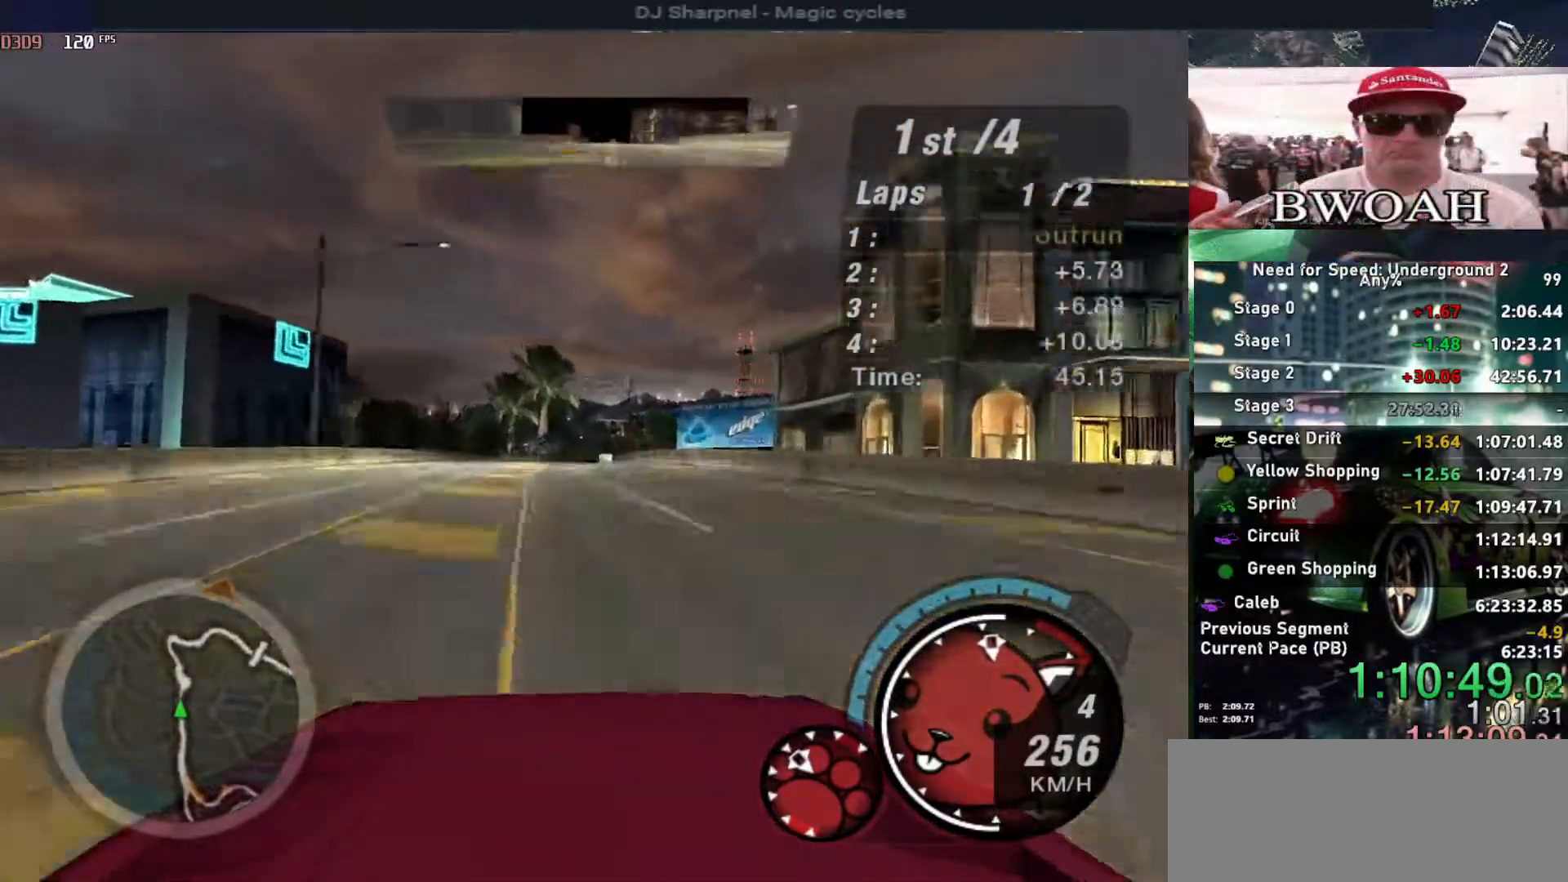
{"keys": ["right", "up"], "events": [[500, "right", "down"]]}
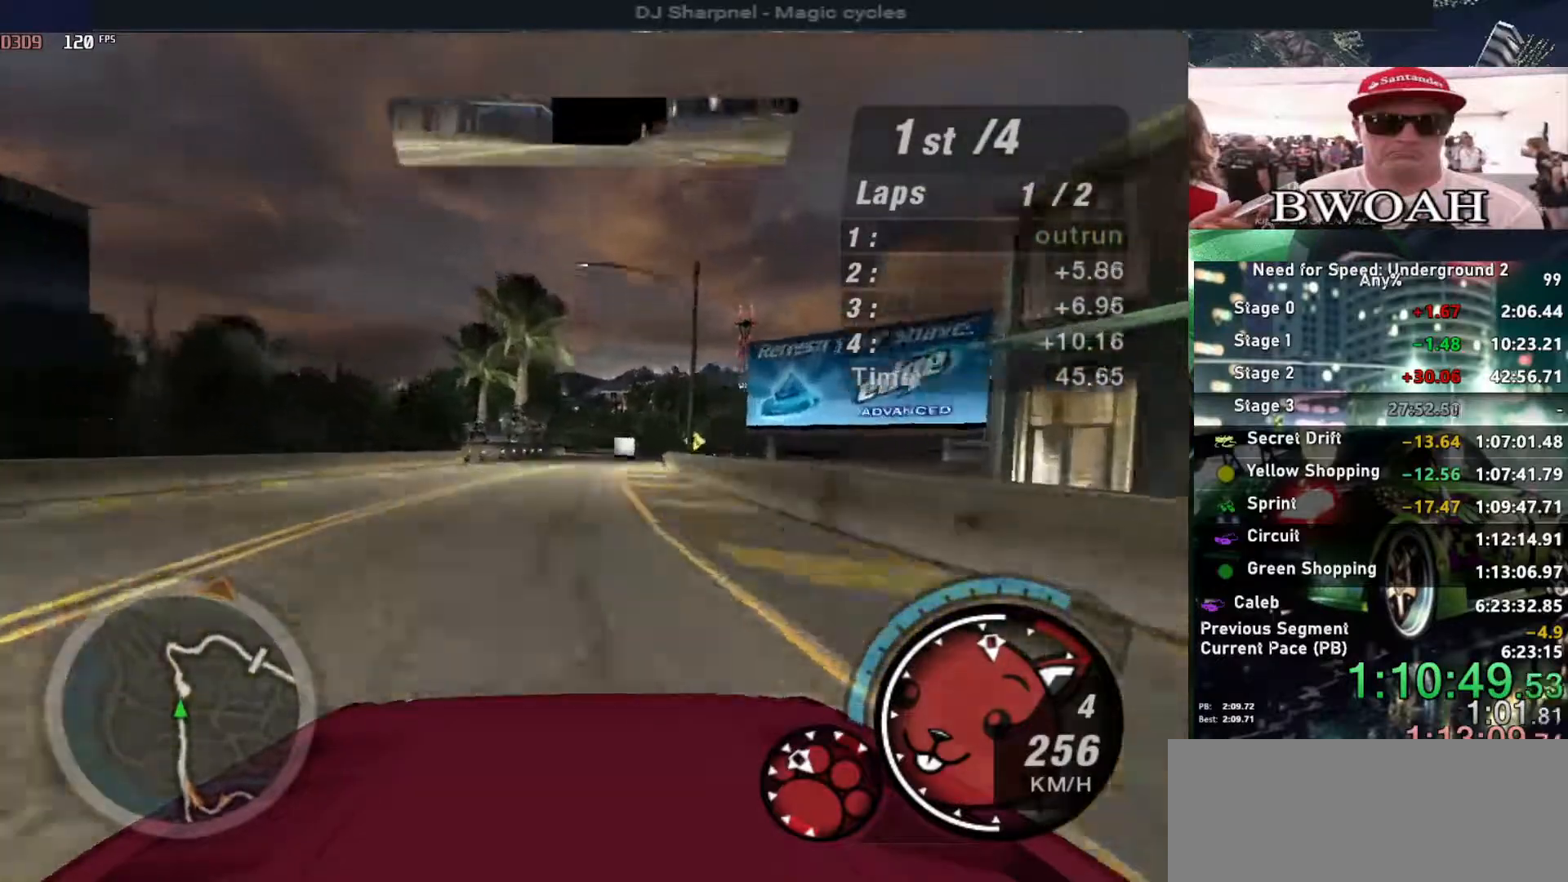
{"keys": ["up"], "events": [[50, "right", "up"]]}
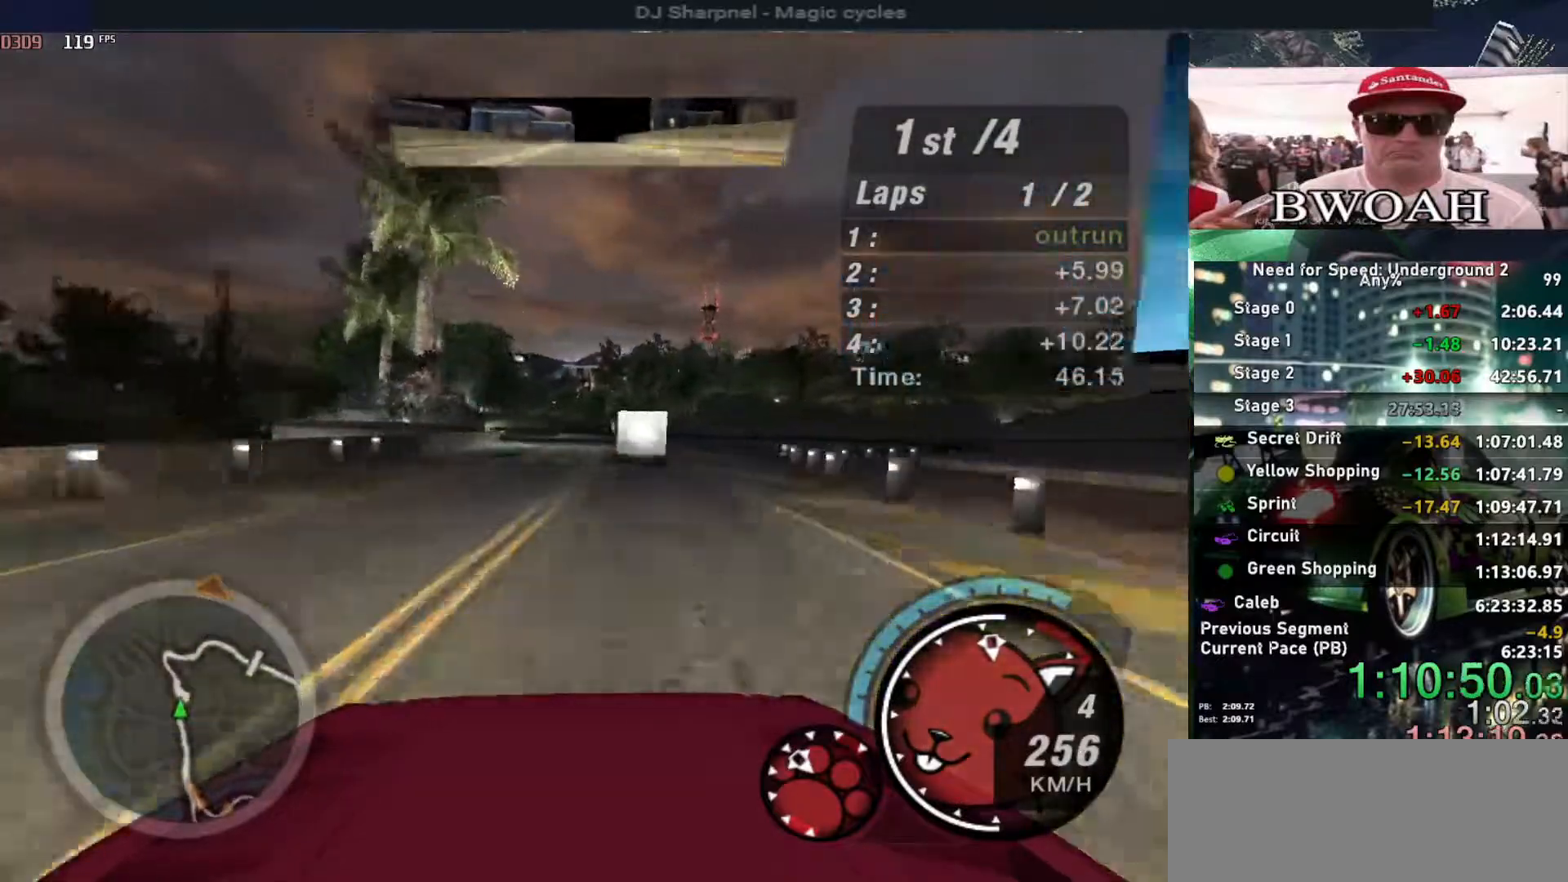
{"keys": ["up"], "events": [[350, "left", "down"], [433, "left", "up"]]}
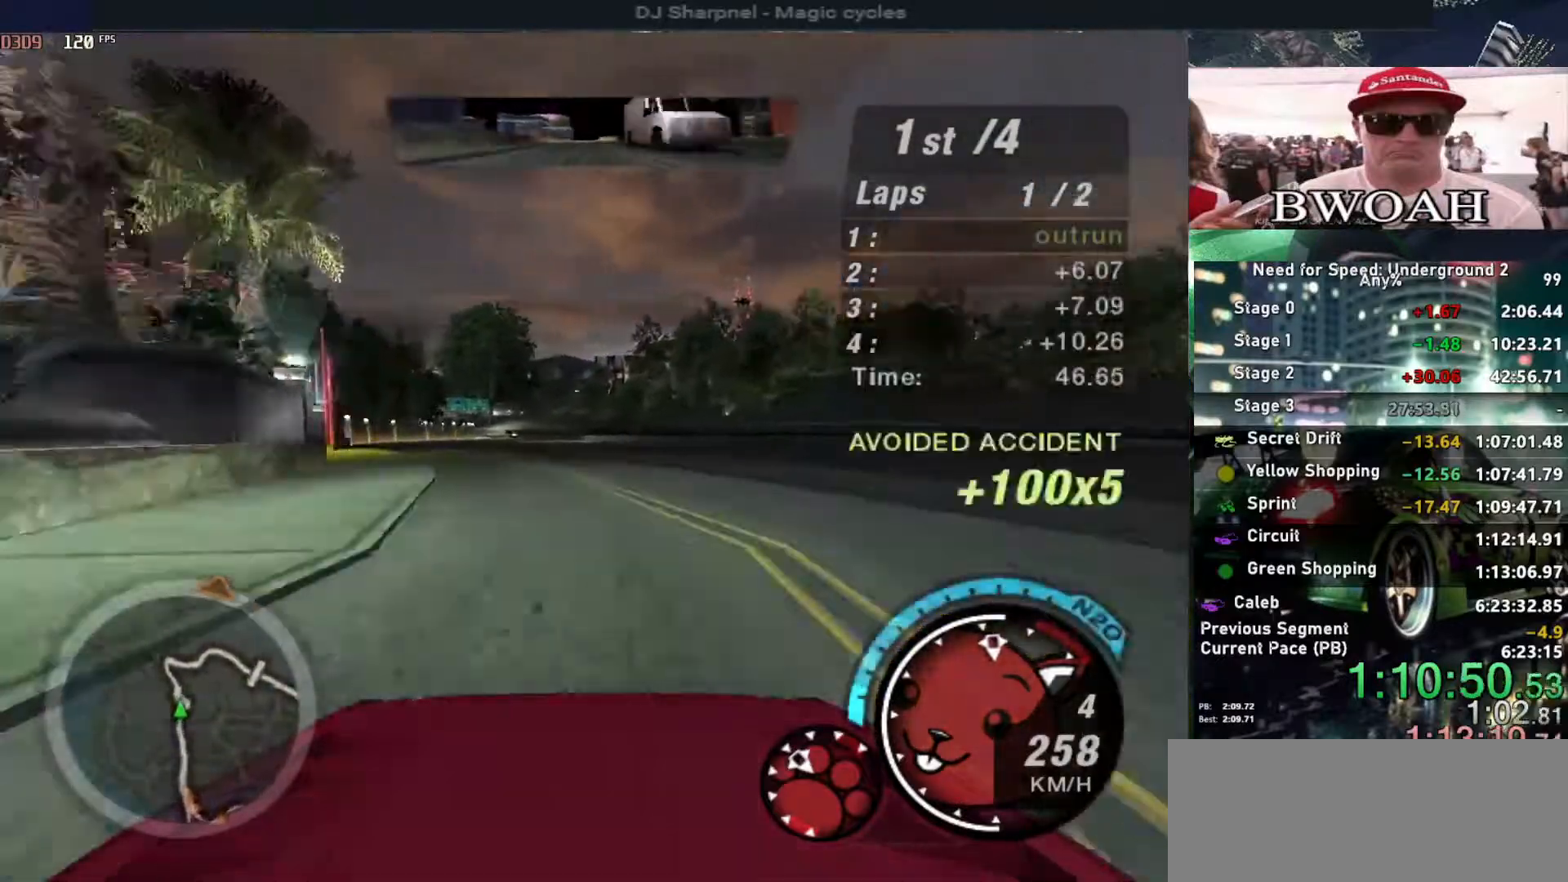
{"keys": ["up"], "events": [[267, "left", "down"], [350, "left", "up"]]}
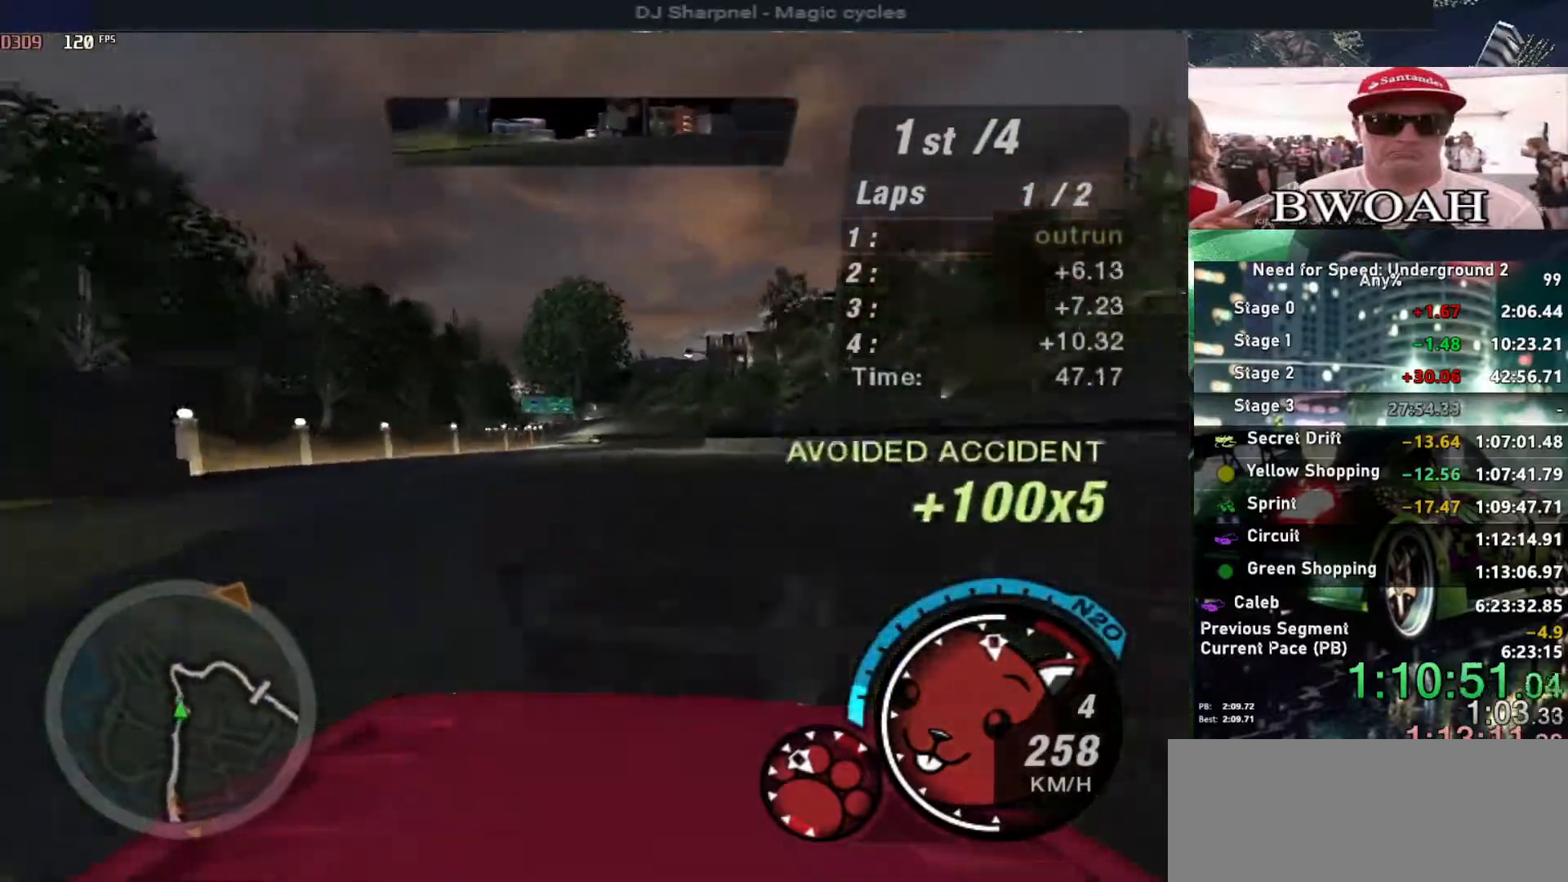
{"keys": ["up"], "events": [[333, "left", "down"], [417, "left", "up"]]}
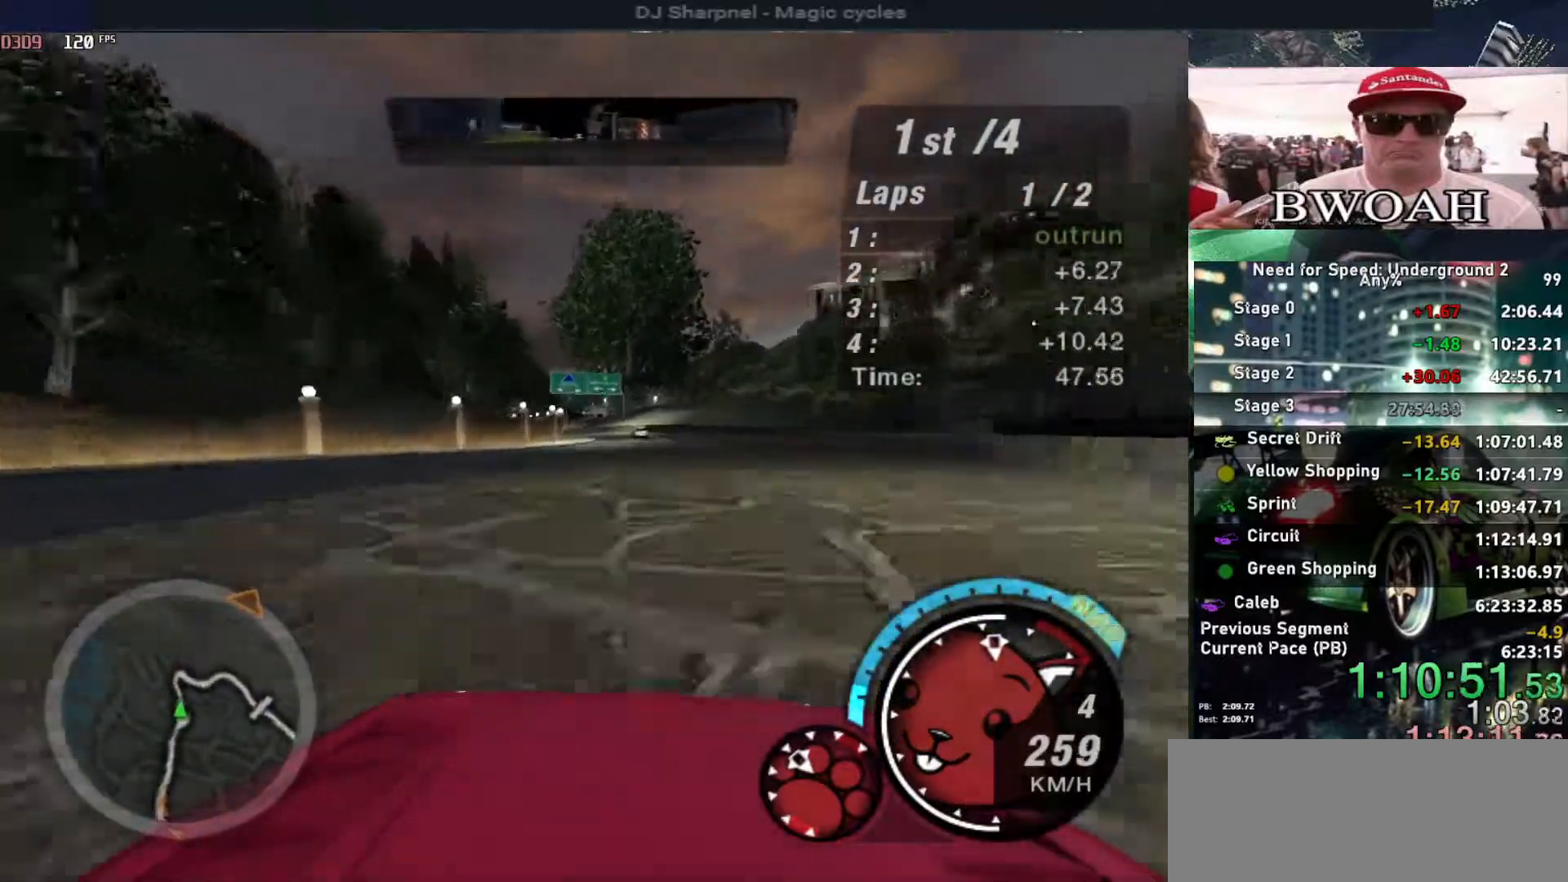
{"keys": ["up"], "events": []}